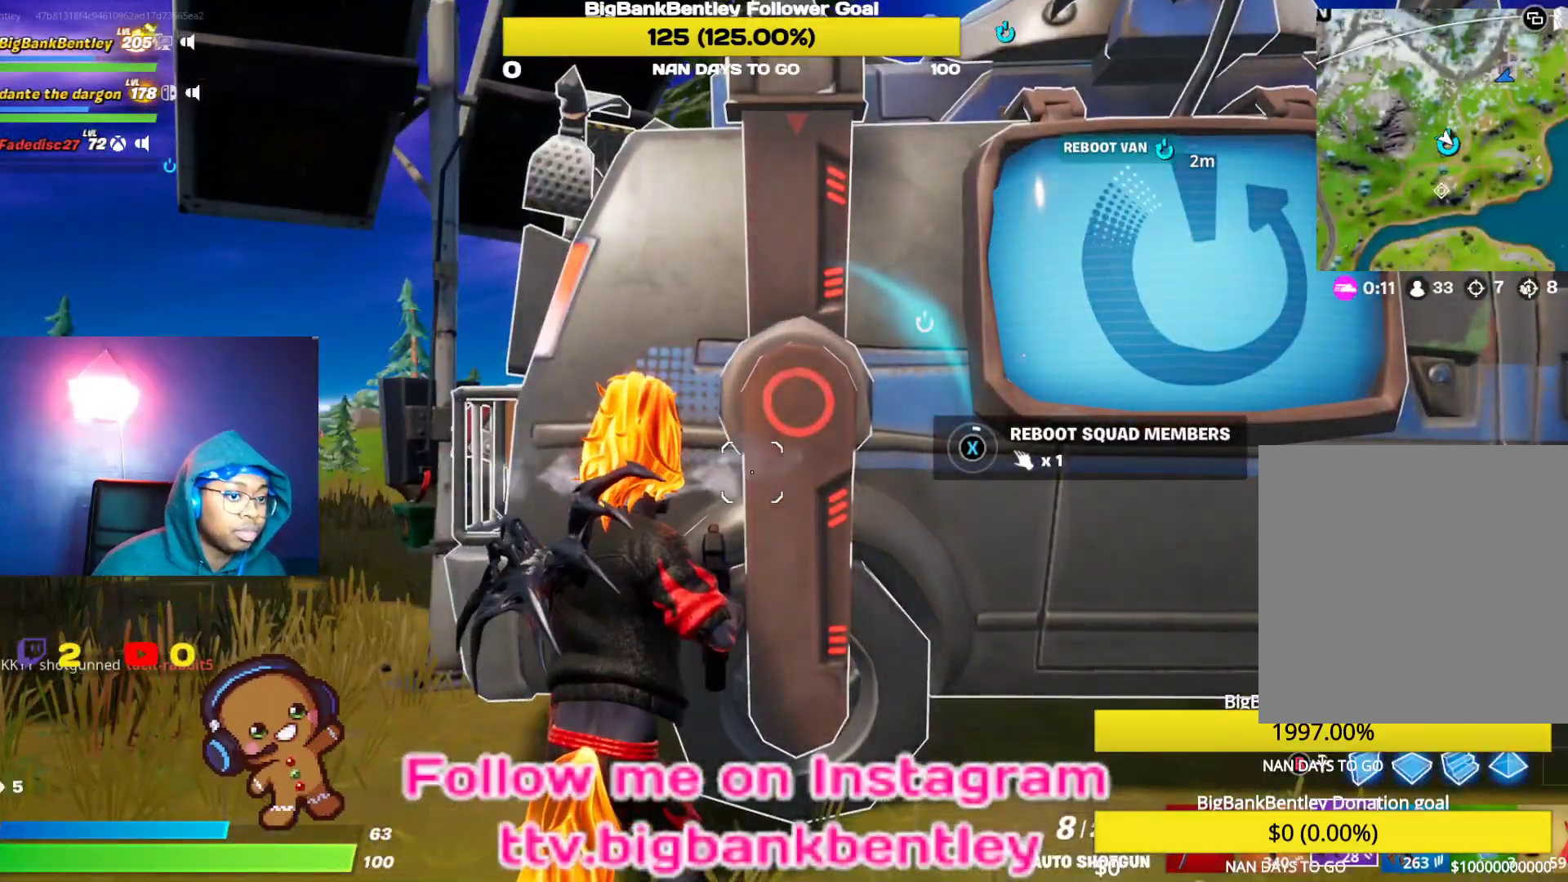
Gameplay with a controller (Xbox layout); each line is a JSON object with the inputs held at the frame after it. "events" lists button and stick changes between this image and that frame as [ms after this image, input, new state], when the widget could be followed in between.
{"buttons": ["X"], "left_stick": "center", "right_stick": "center", "events": []}
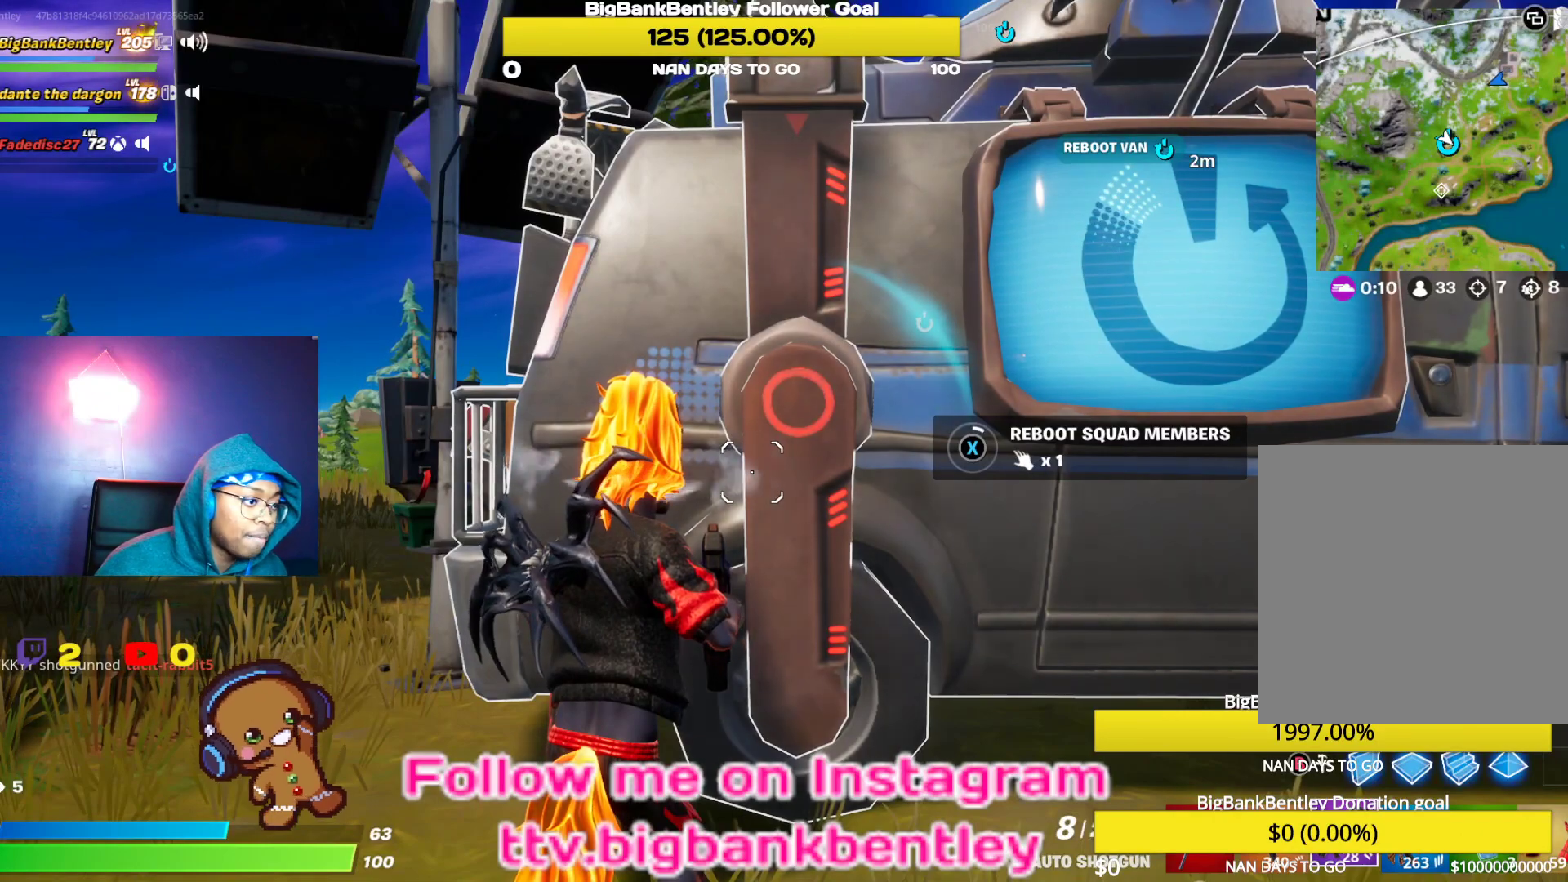
{"buttons": ["X"], "left_stick": "center", "right_stick": "center", "events": []}
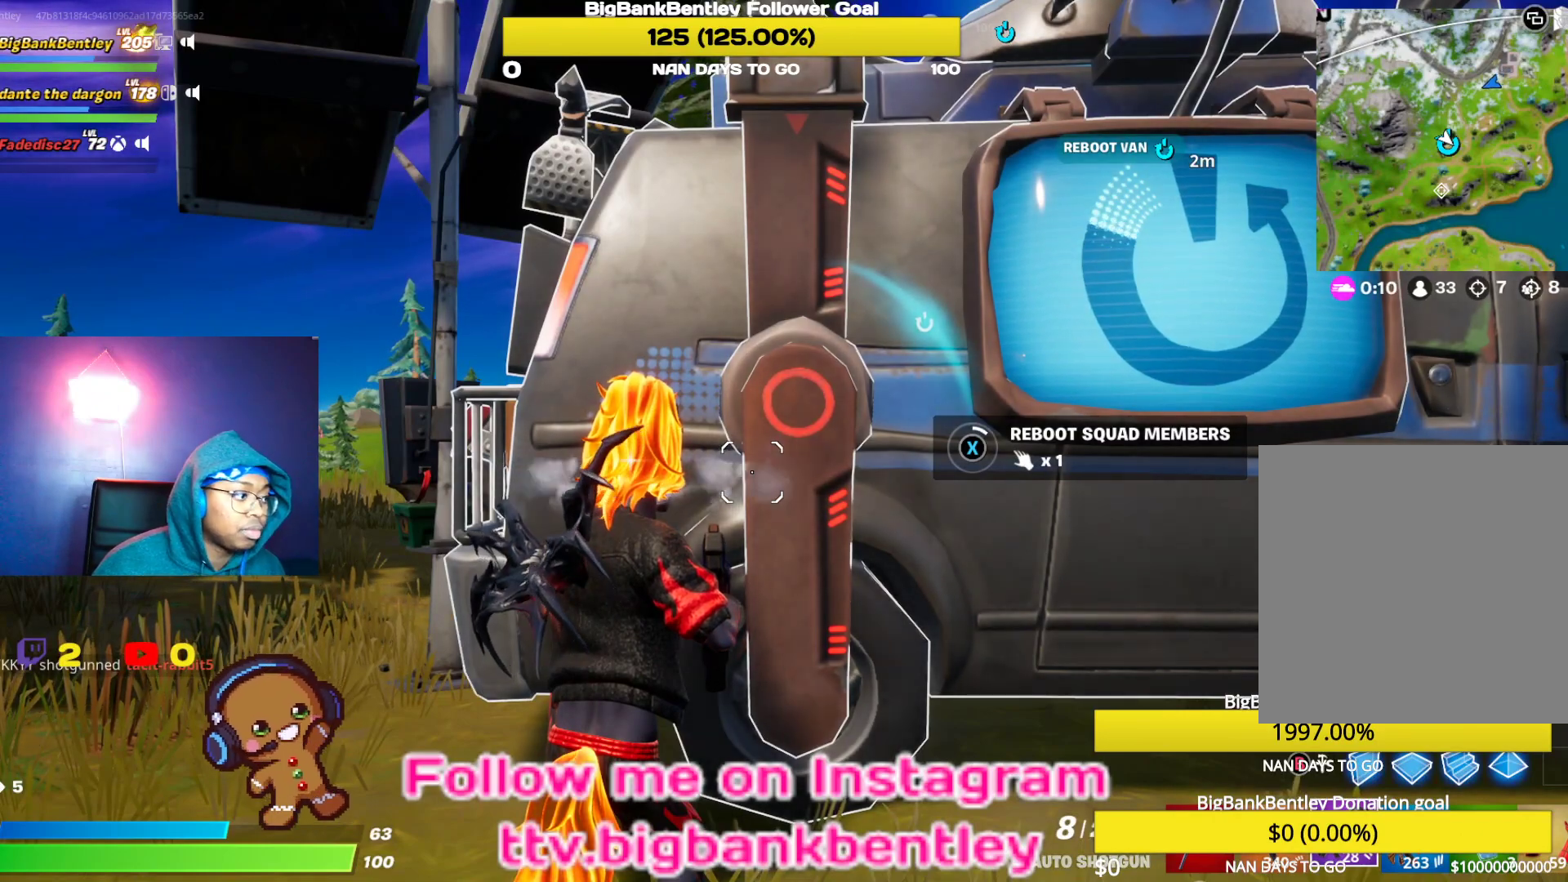
{"buttons": ["X"], "left_stick": "center", "right_stick": "center", "events": []}
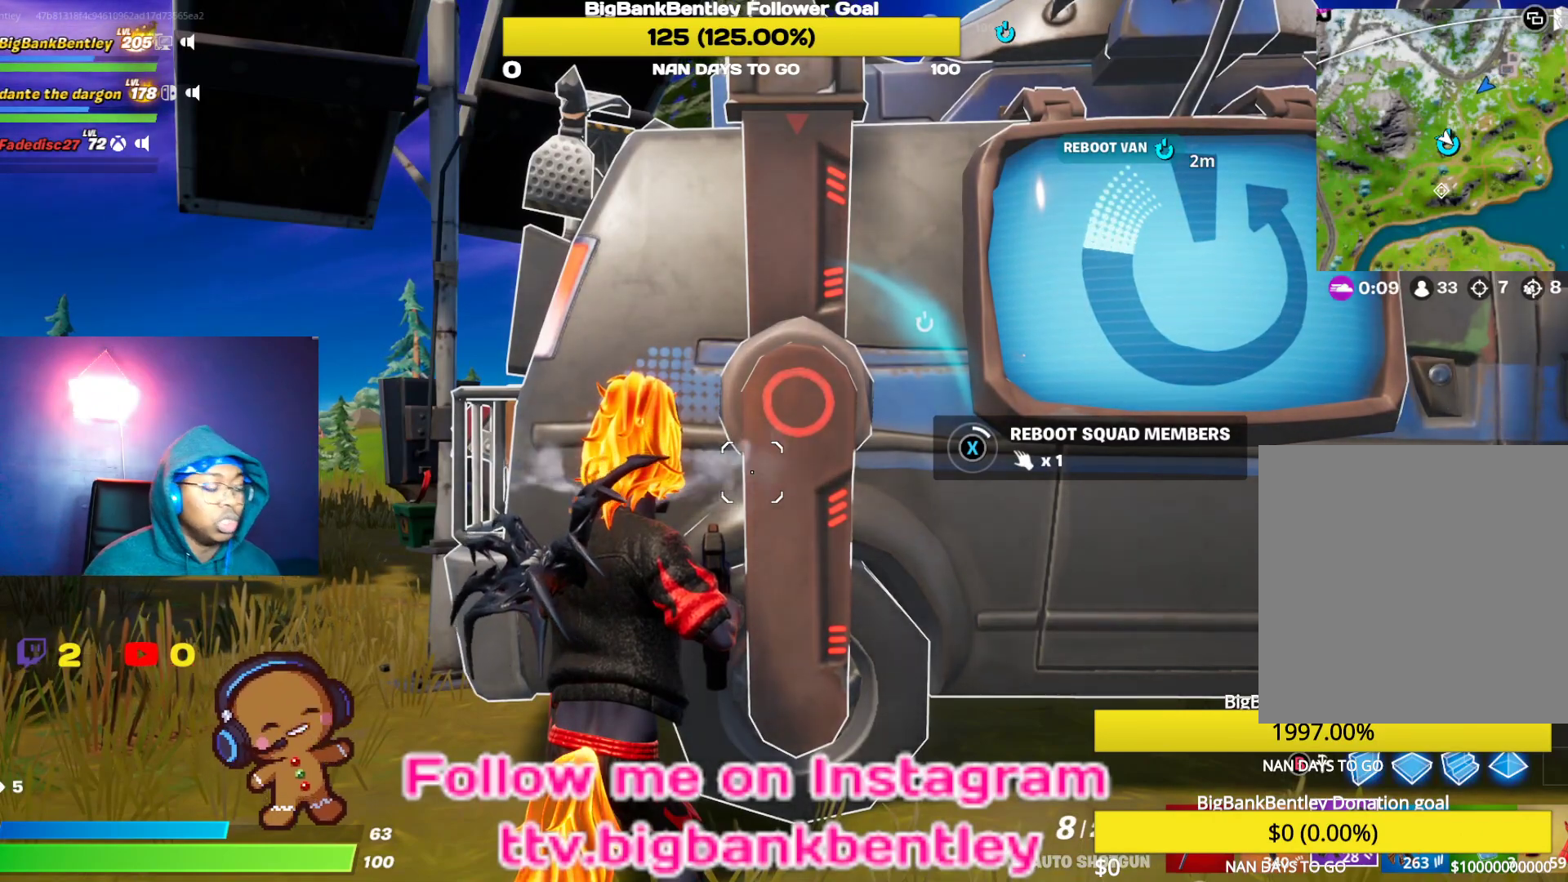
{"buttons": ["X"], "left_stick": "center", "right_stick": "center", "events": []}
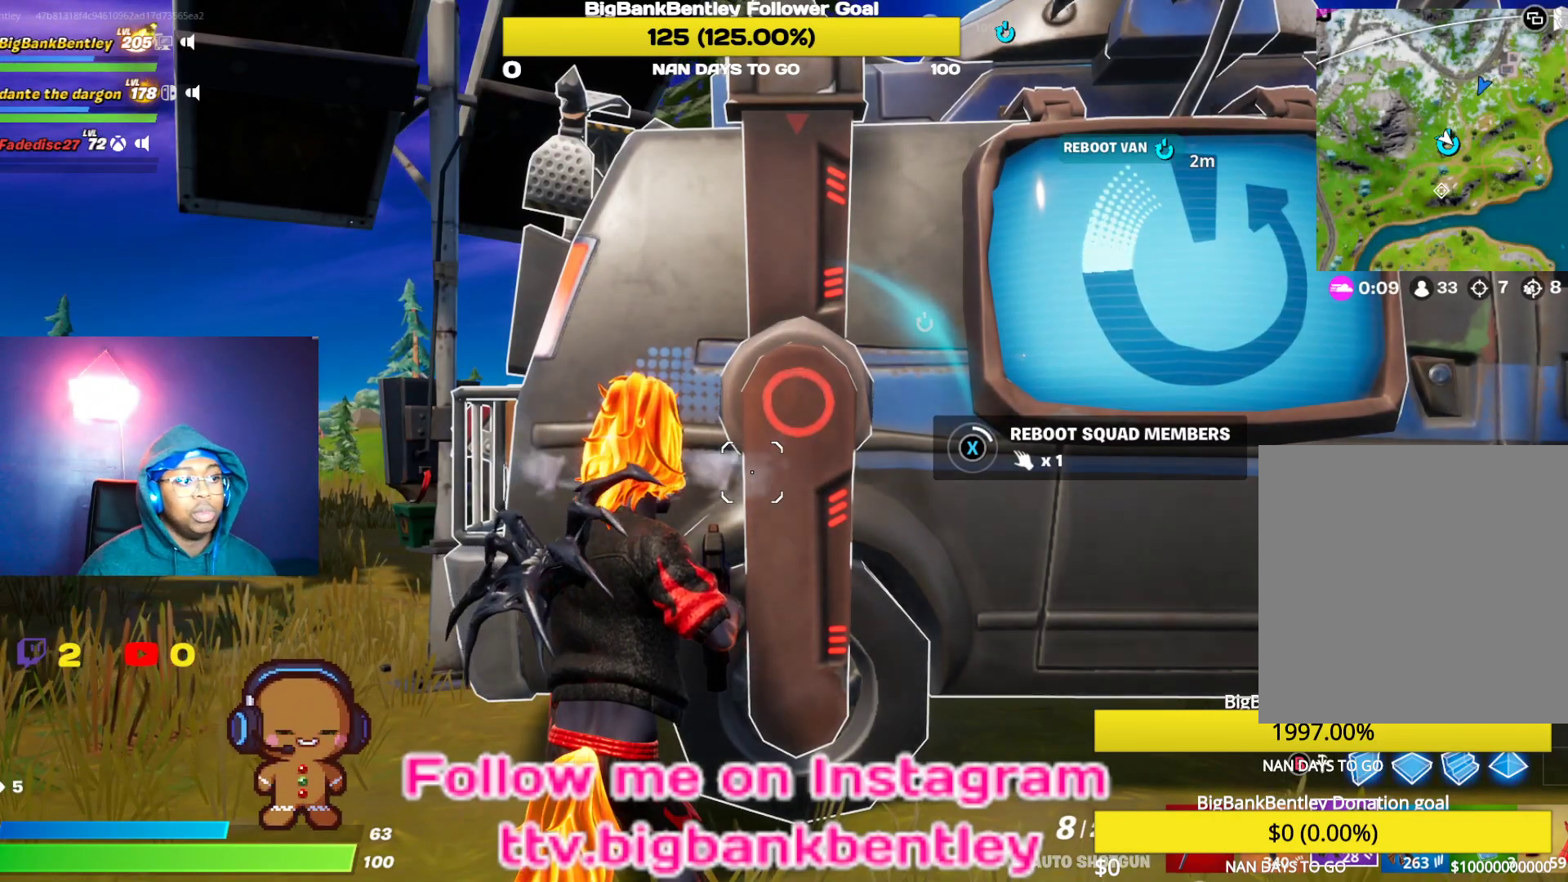
{"buttons": ["X"], "left_stick": "center", "right_stick": "center", "events": []}
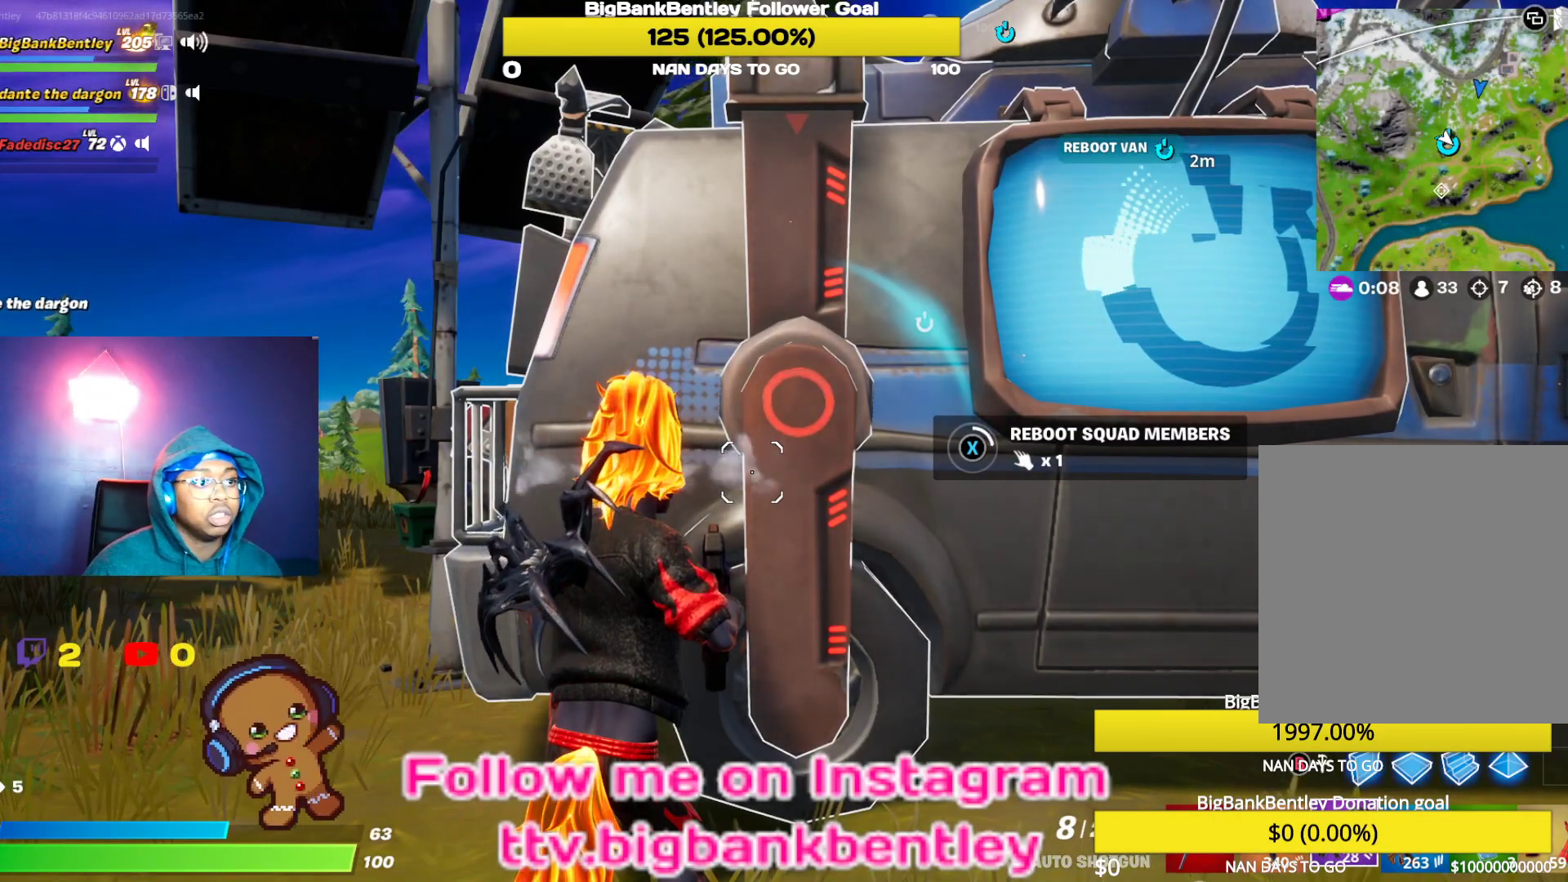
{"buttons": ["X"], "left_stick": "center", "right_stick": "center", "events": []}
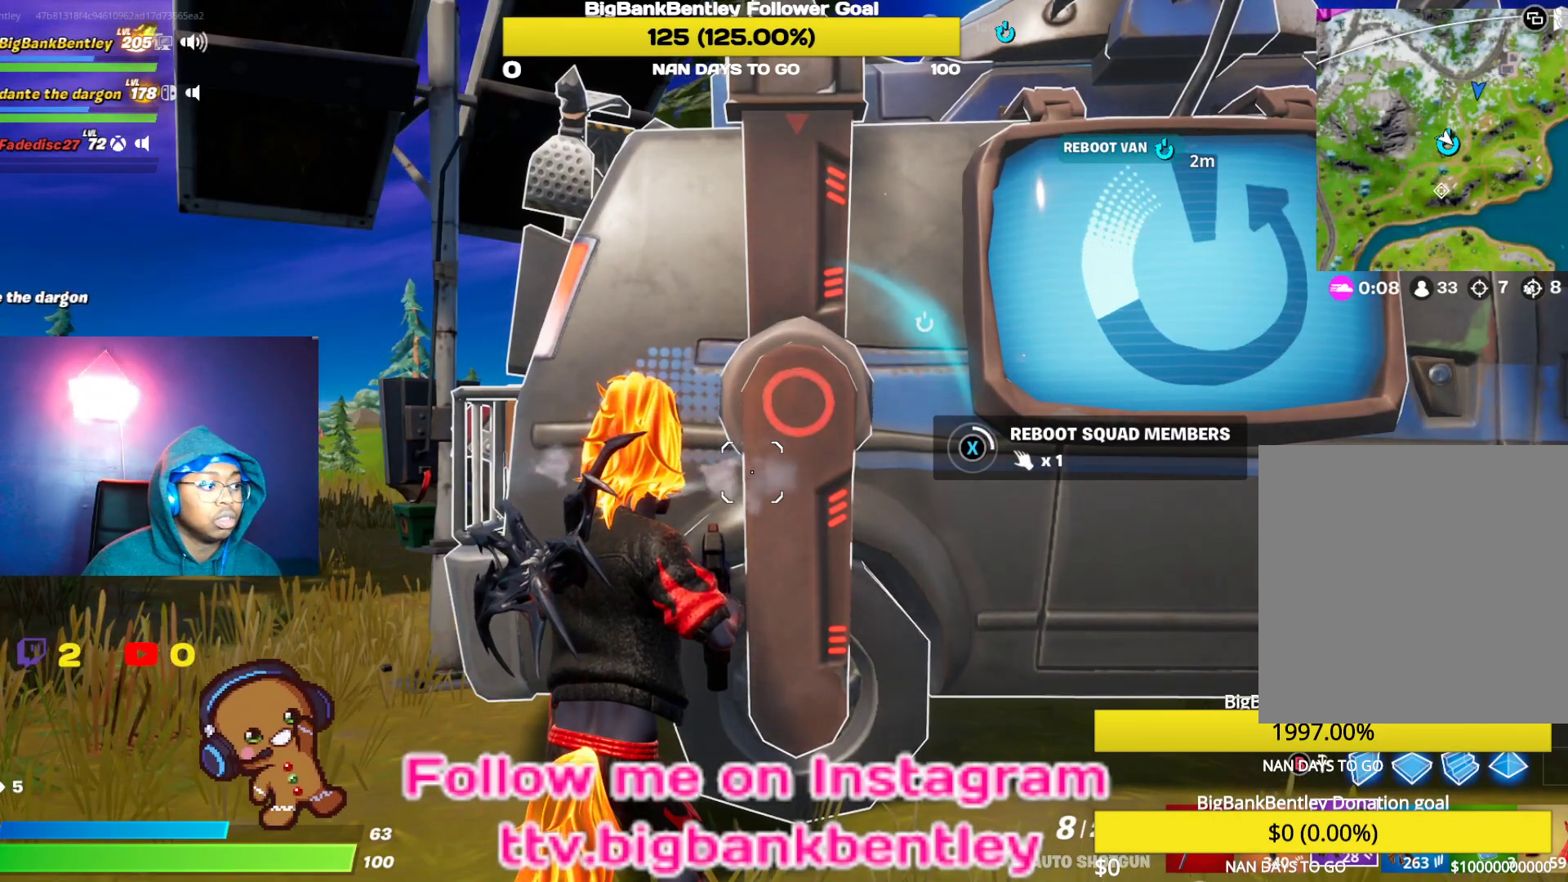
{"buttons": ["X"], "left_stick": "center", "right_stick": "center", "events": []}
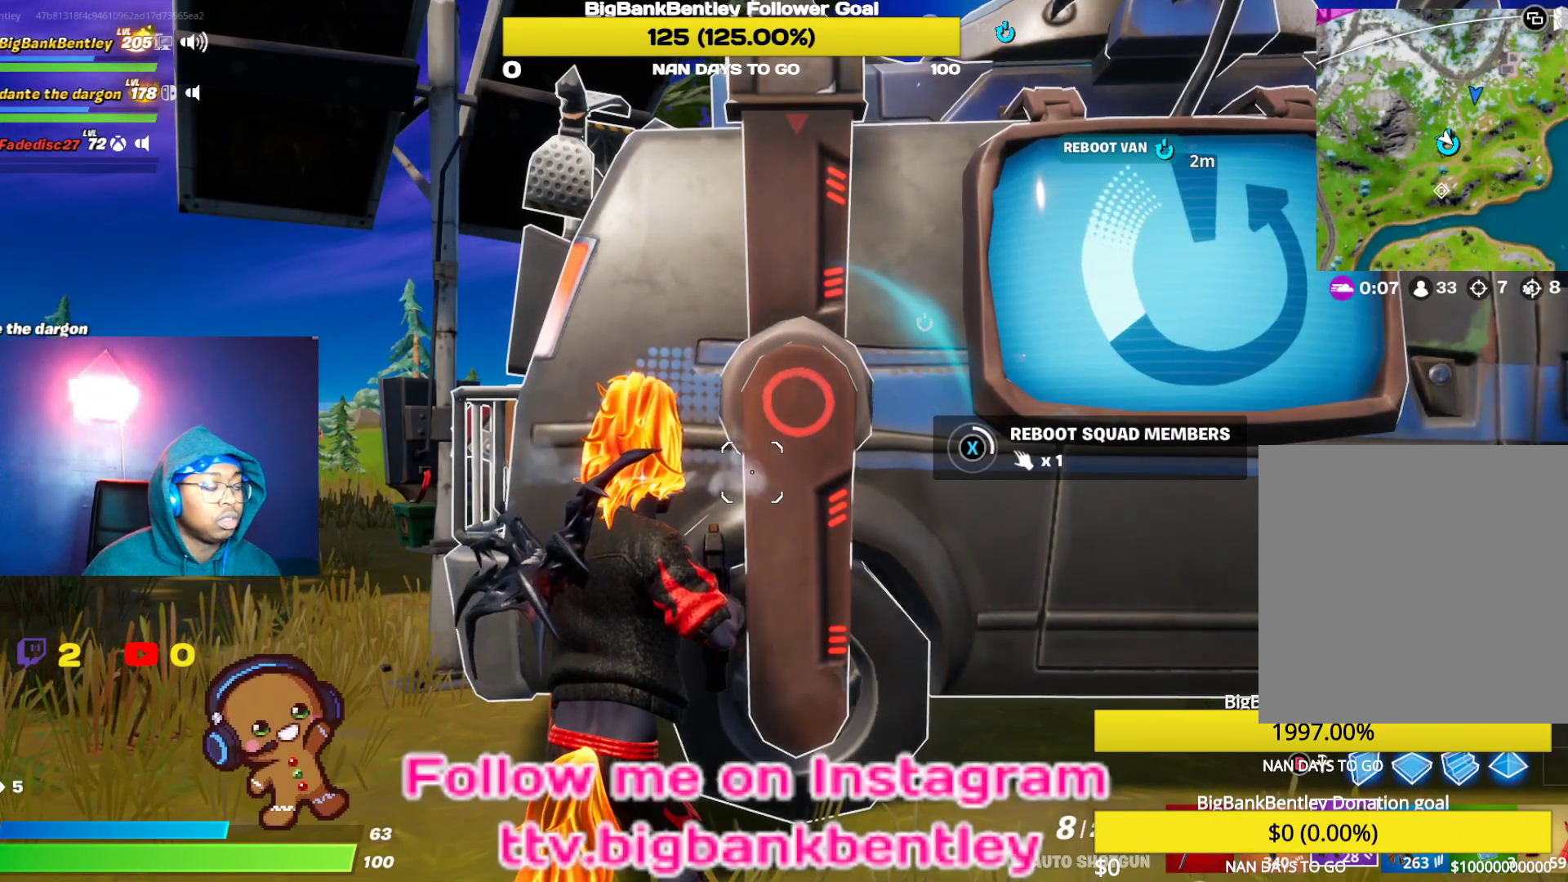
{"buttons": ["X"], "left_stick": "center", "right_stick": "center", "events": []}
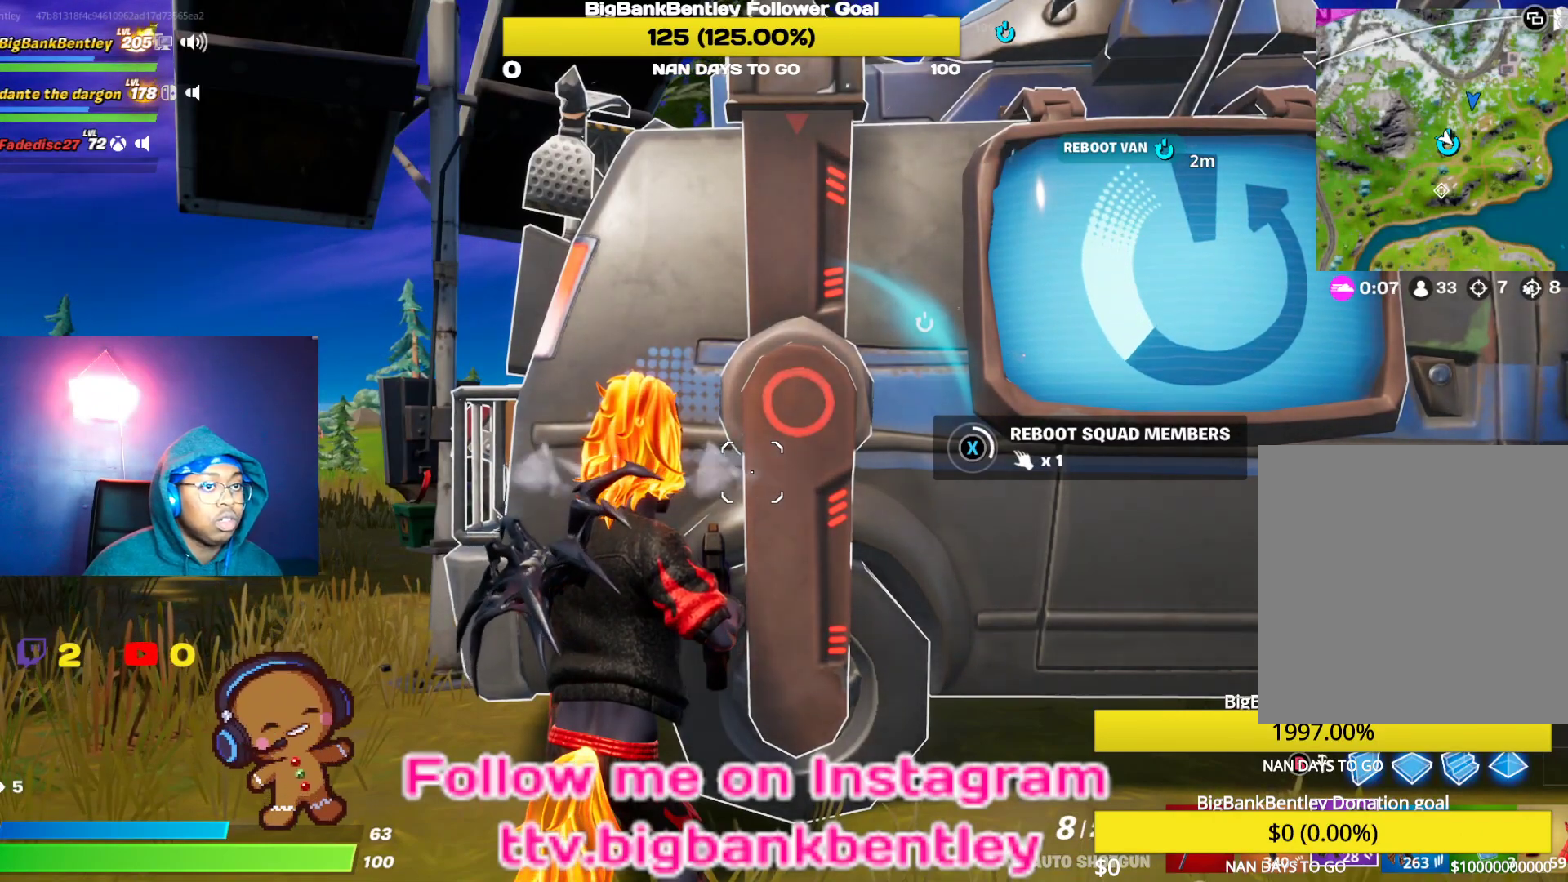
{"buttons": ["X"], "left_stick": "center", "right_stick": "center", "events": []}
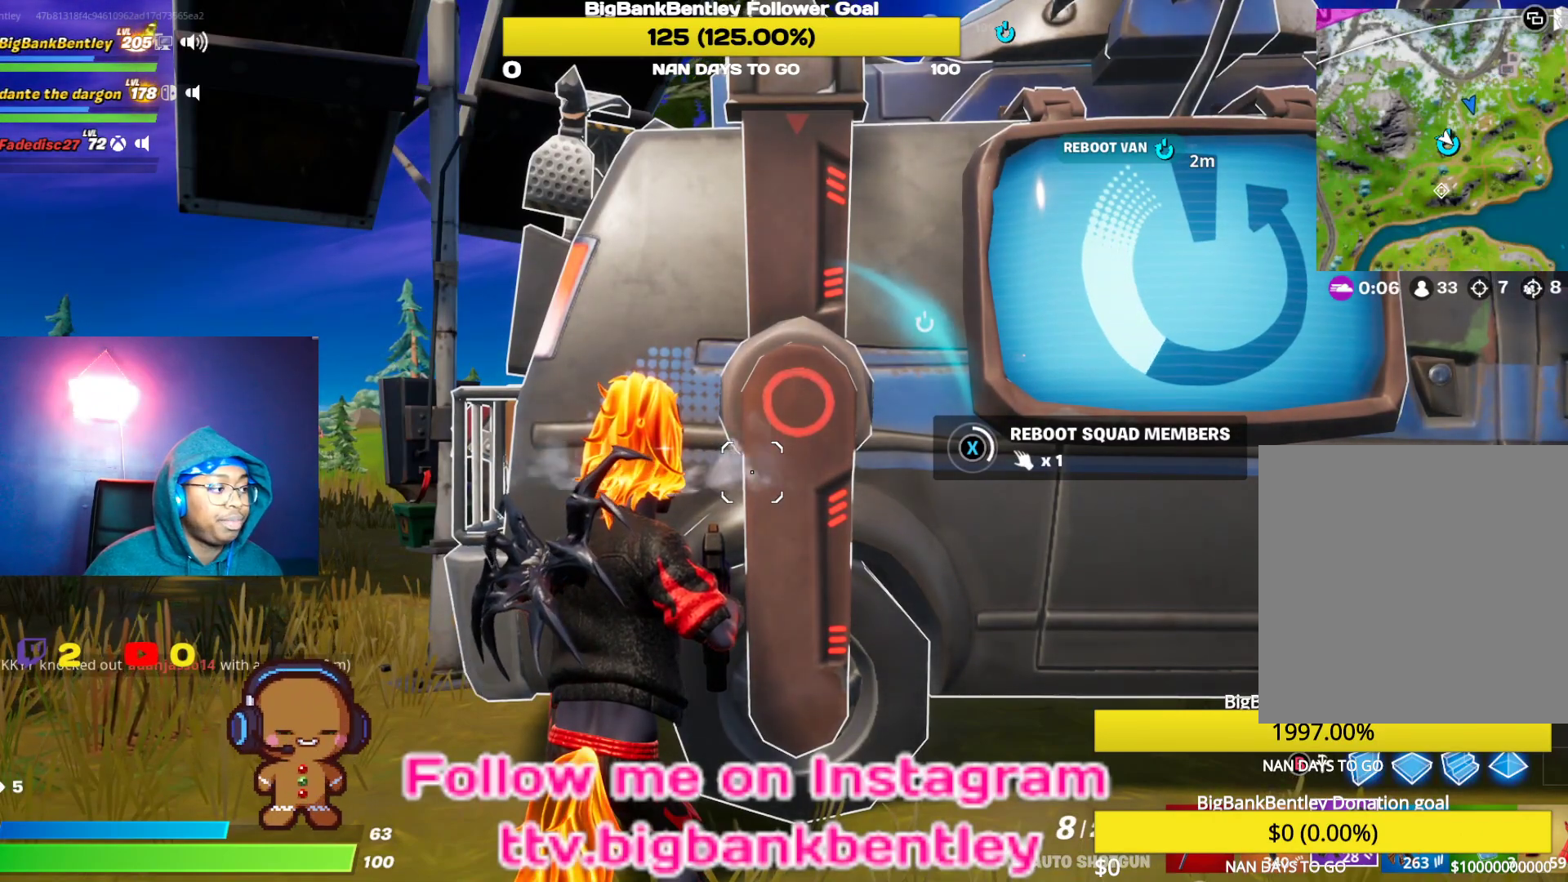
{"buttons": ["X"], "left_stick": "center", "right_stick": "center", "events": []}
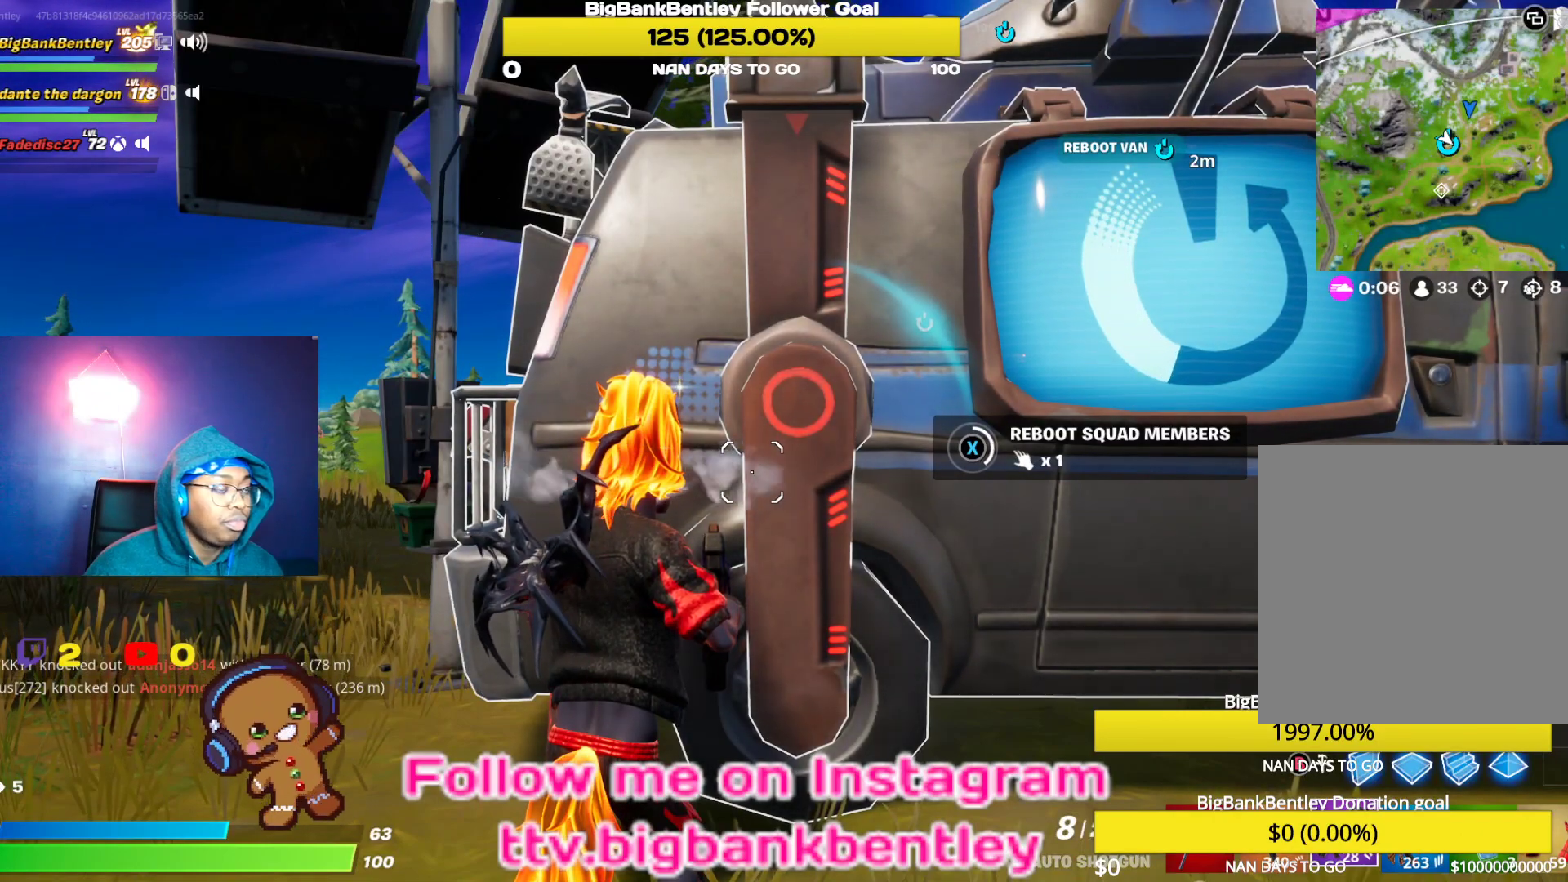
{"buttons": ["X"], "left_stick": "center", "right_stick": "center", "events": []}
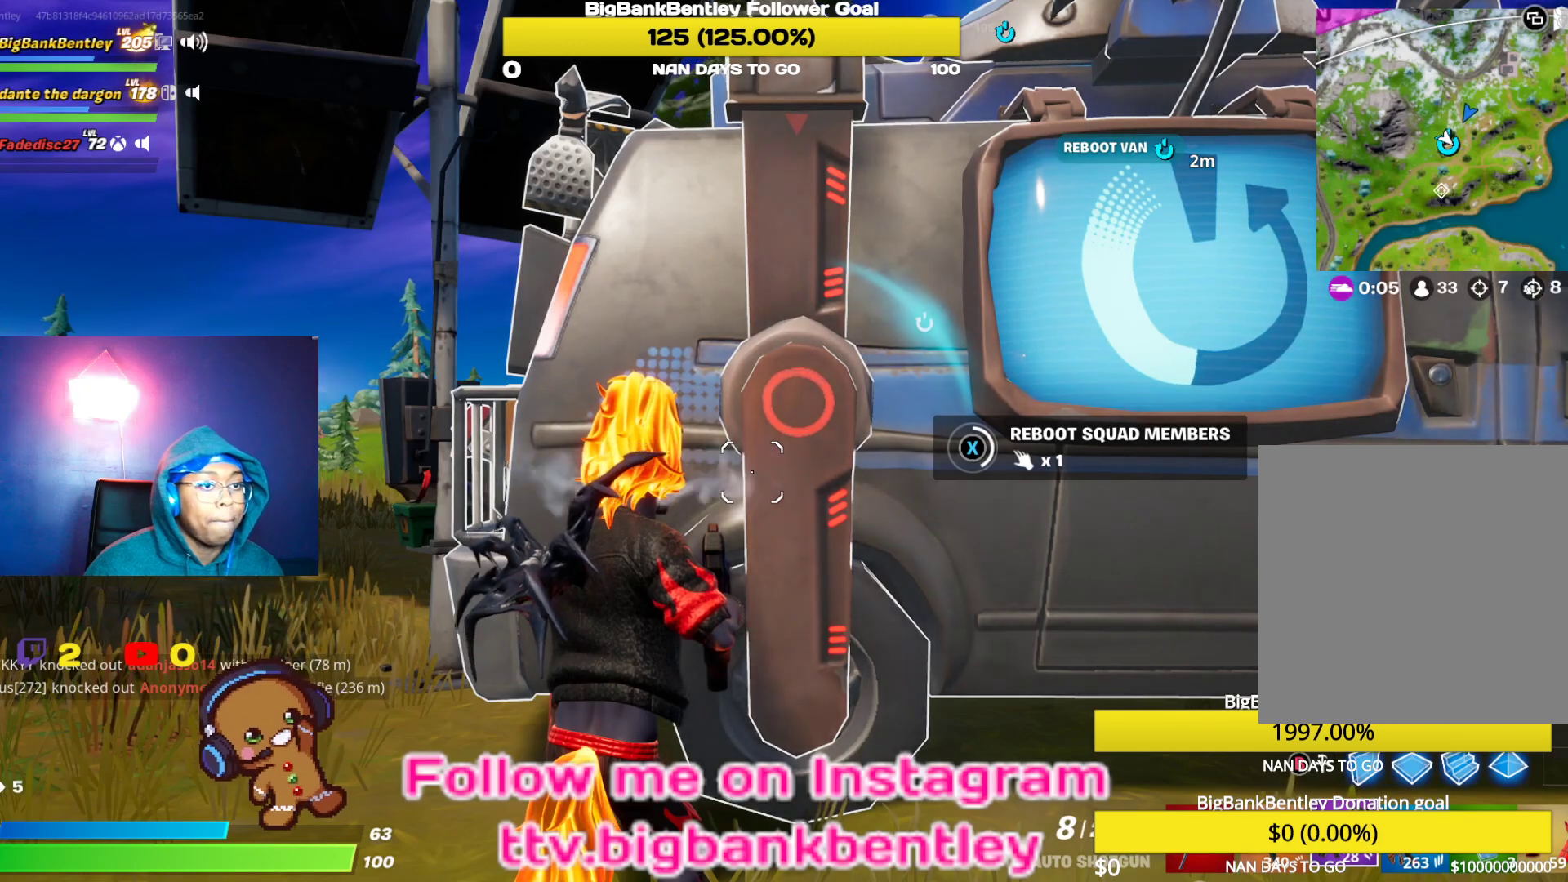
{"buttons": ["X"], "left_stick": "center", "right_stick": "center", "events": []}
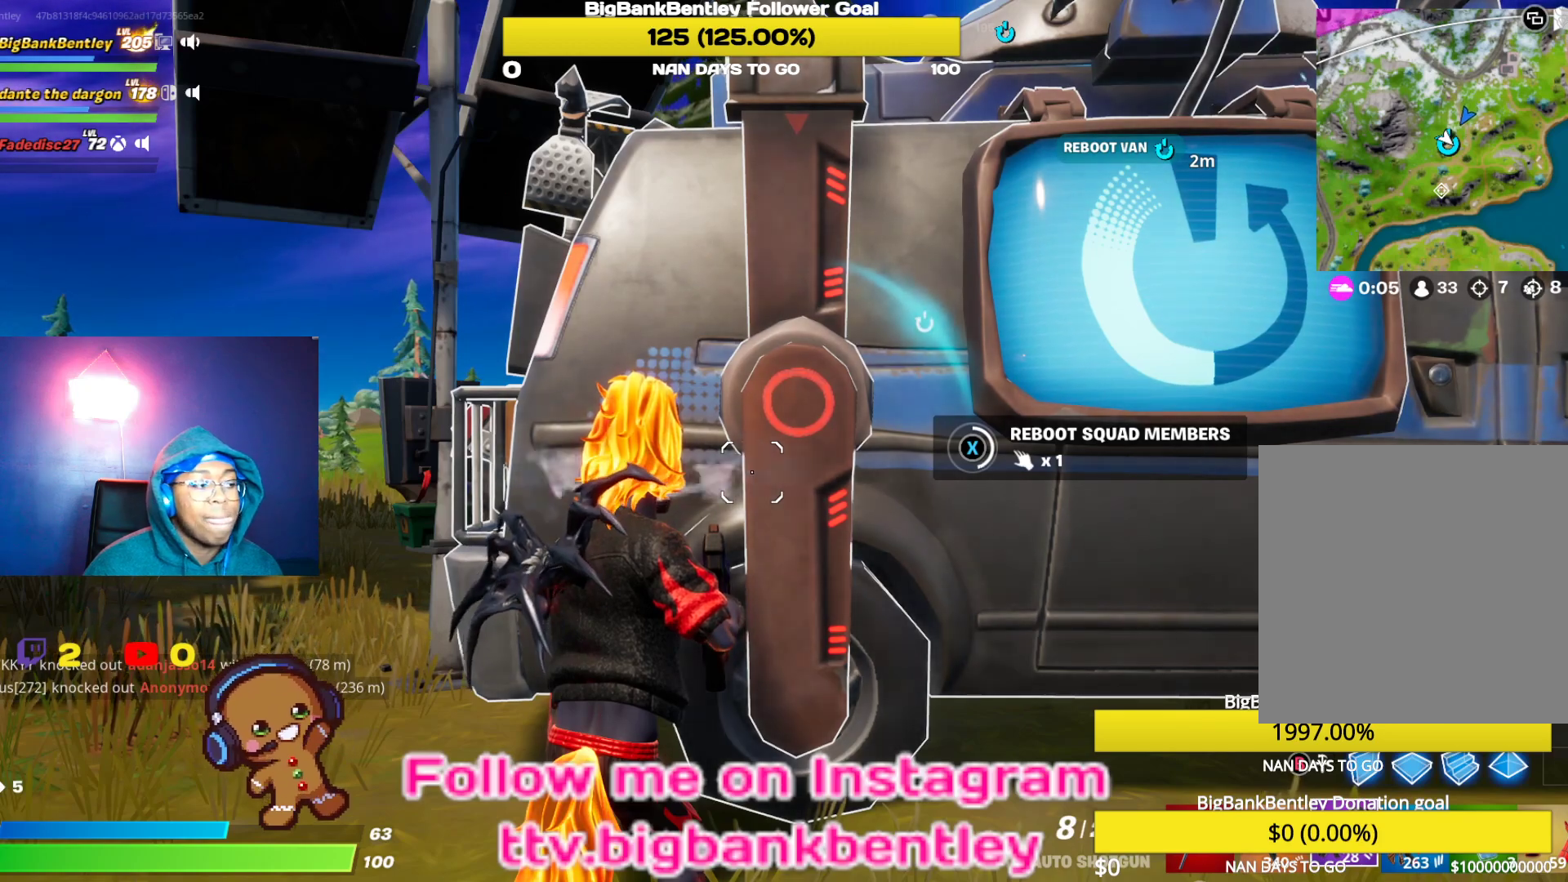
{"buttons": ["X"], "left_stick": "center", "right_stick": "center", "events": []}
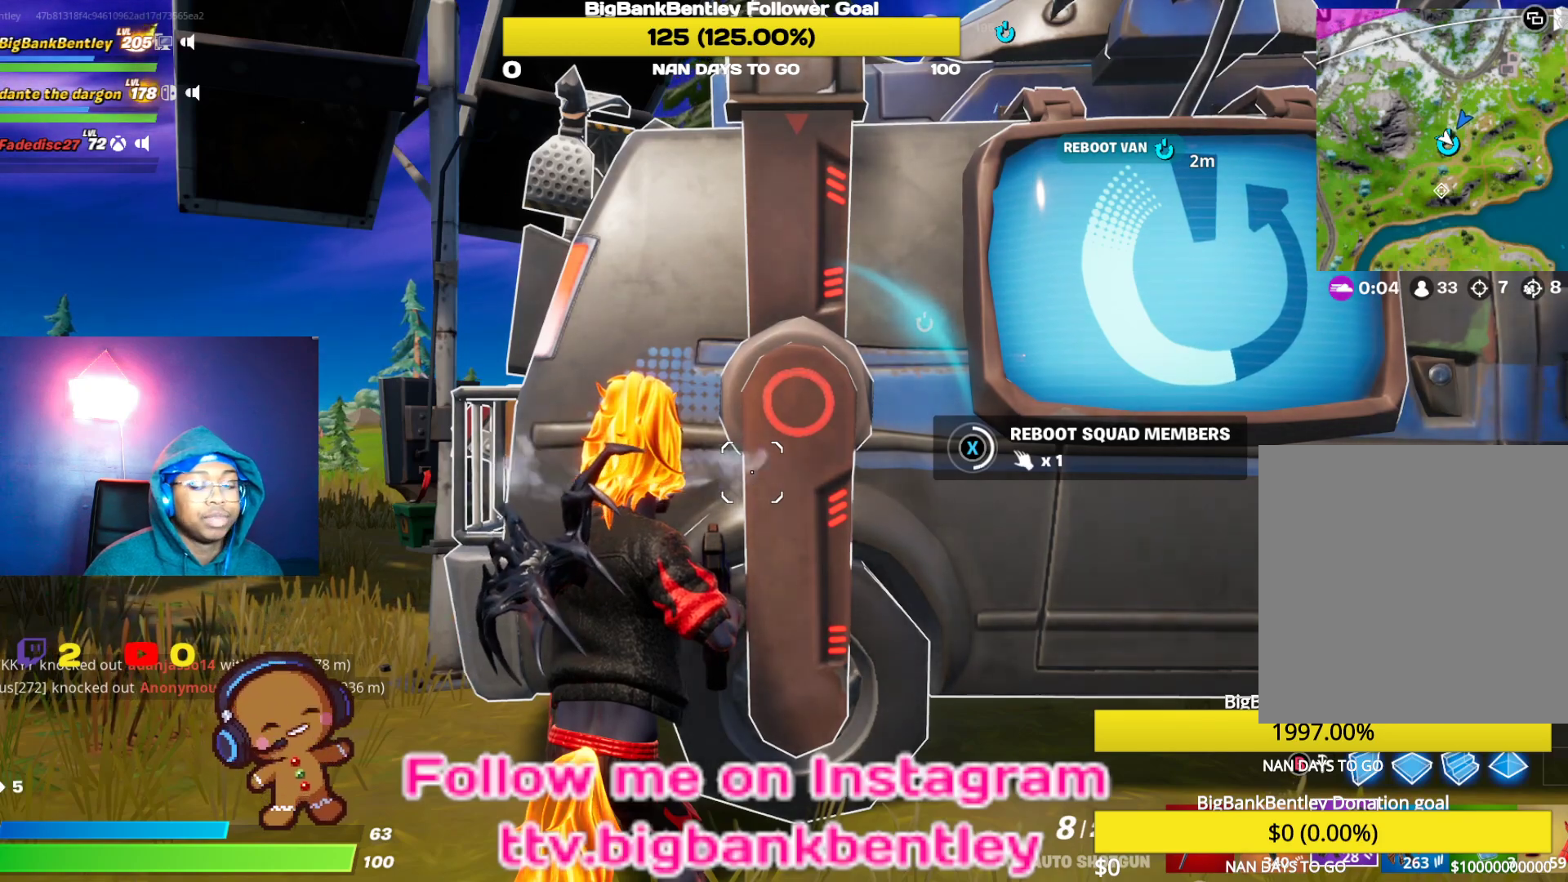
{"buttons": ["X"], "left_stick": "center", "right_stick": "center", "events": []}
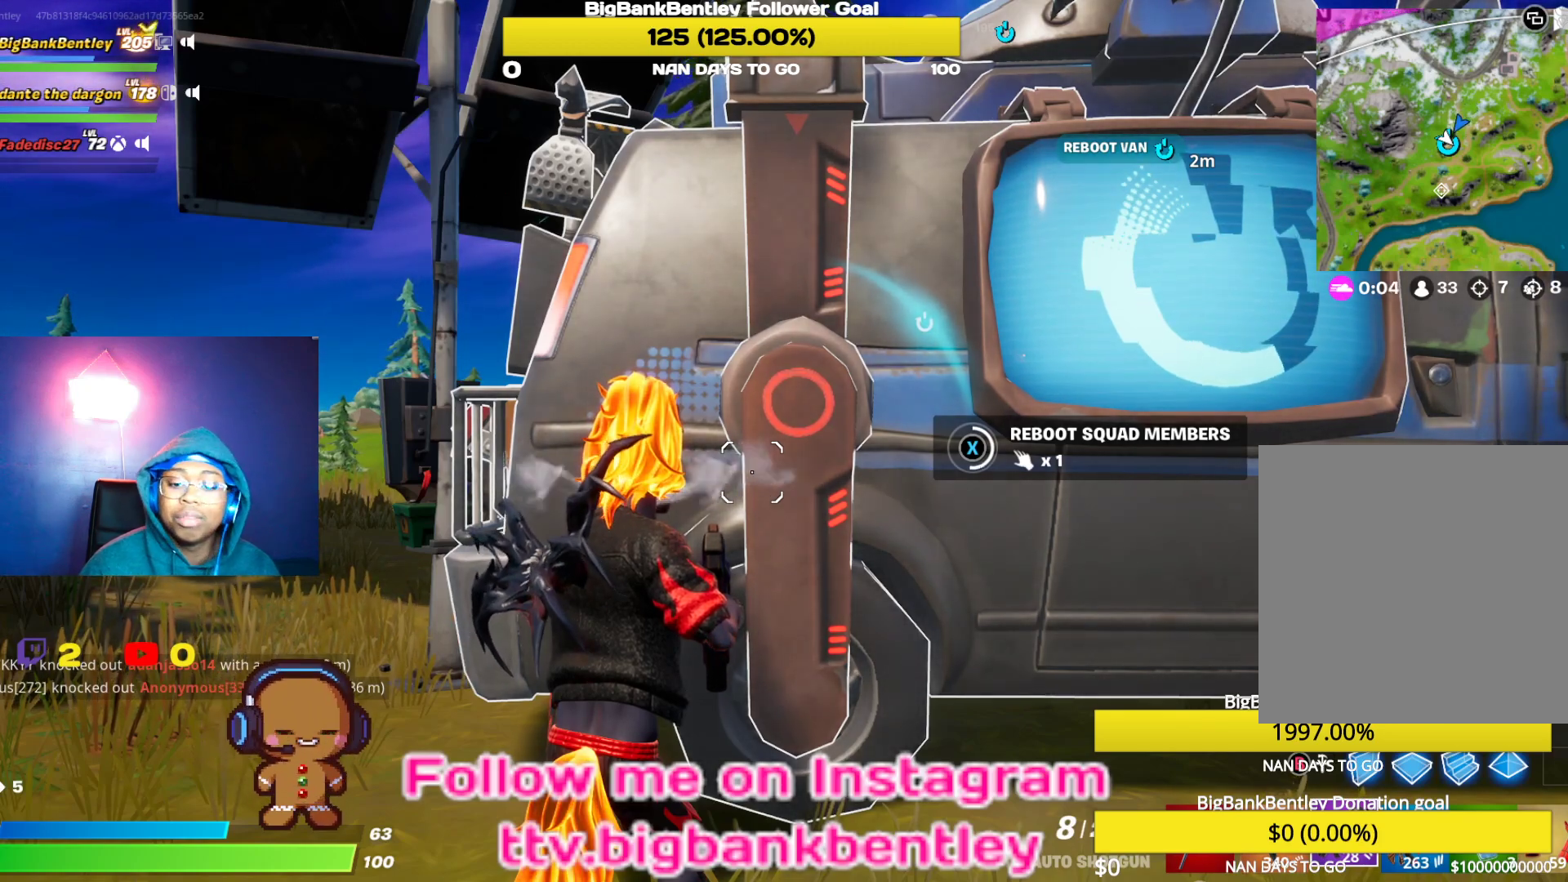
{"buttons": ["X"], "left_stick": "center", "right_stick": "center", "events": []}
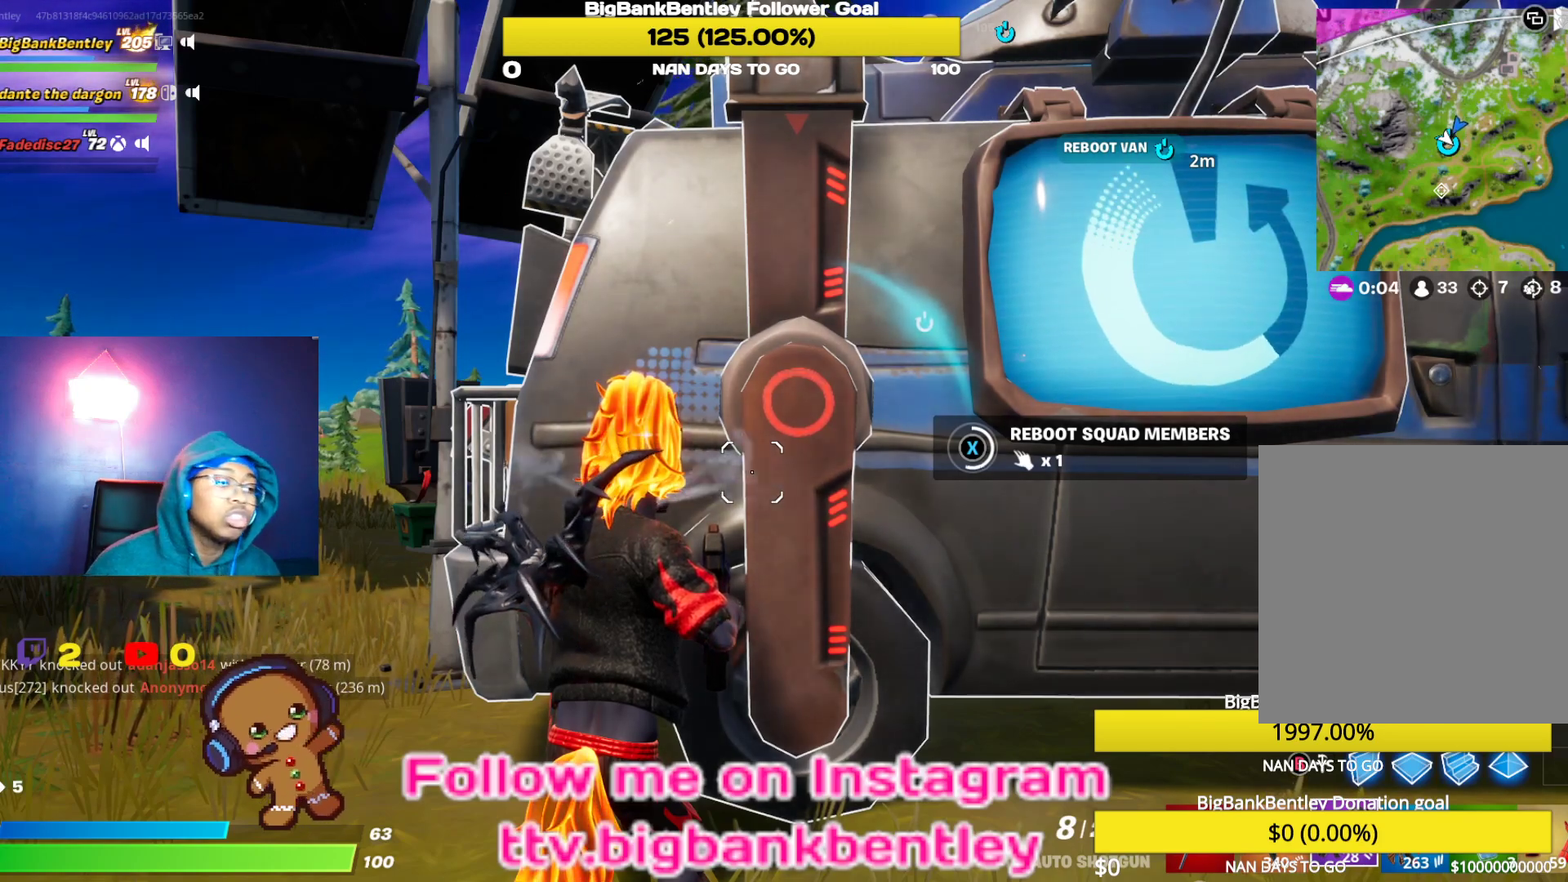
{"buttons": ["X"], "left_stick": "center", "right_stick": "center", "events": []}
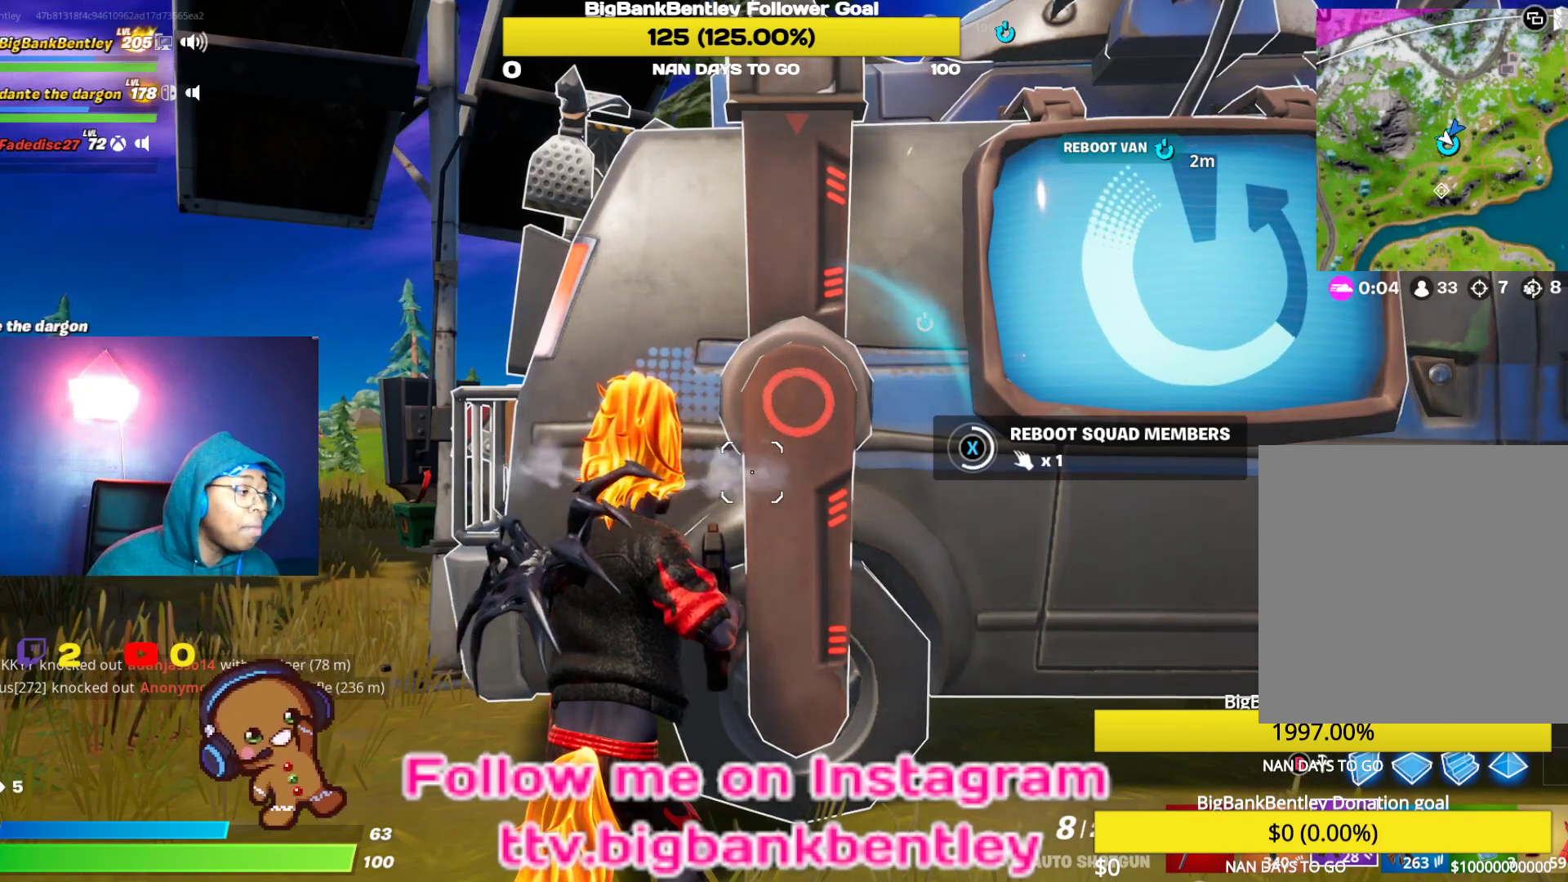
{"buttons": ["X"], "left_stick": "center", "right_stick": "center", "events": []}
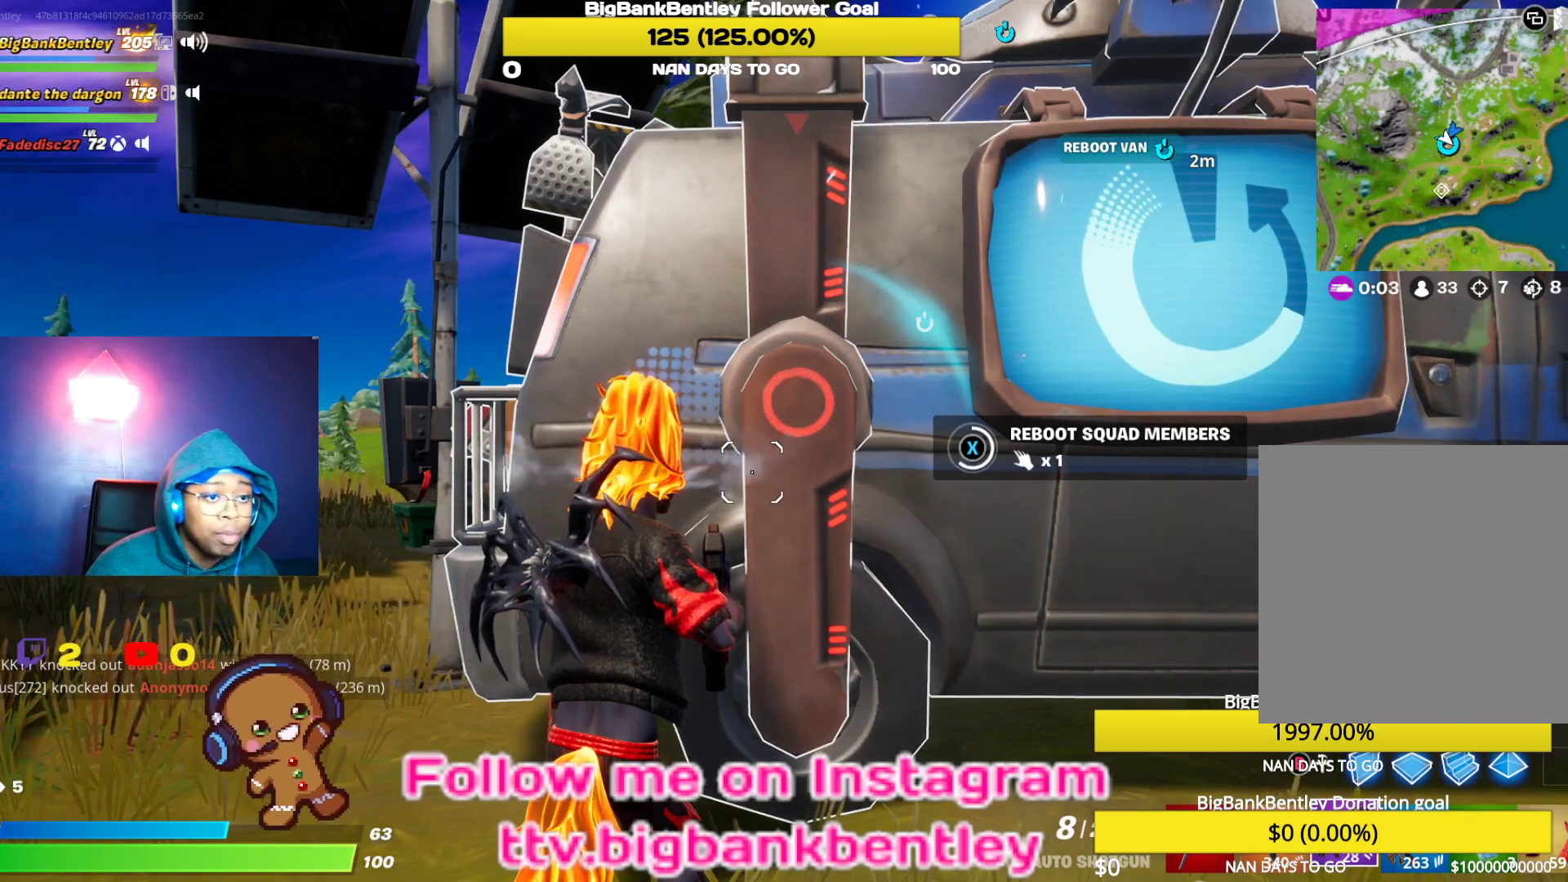
{"buttons": ["X"], "left_stick": "center", "right_stick": "center", "events": []}
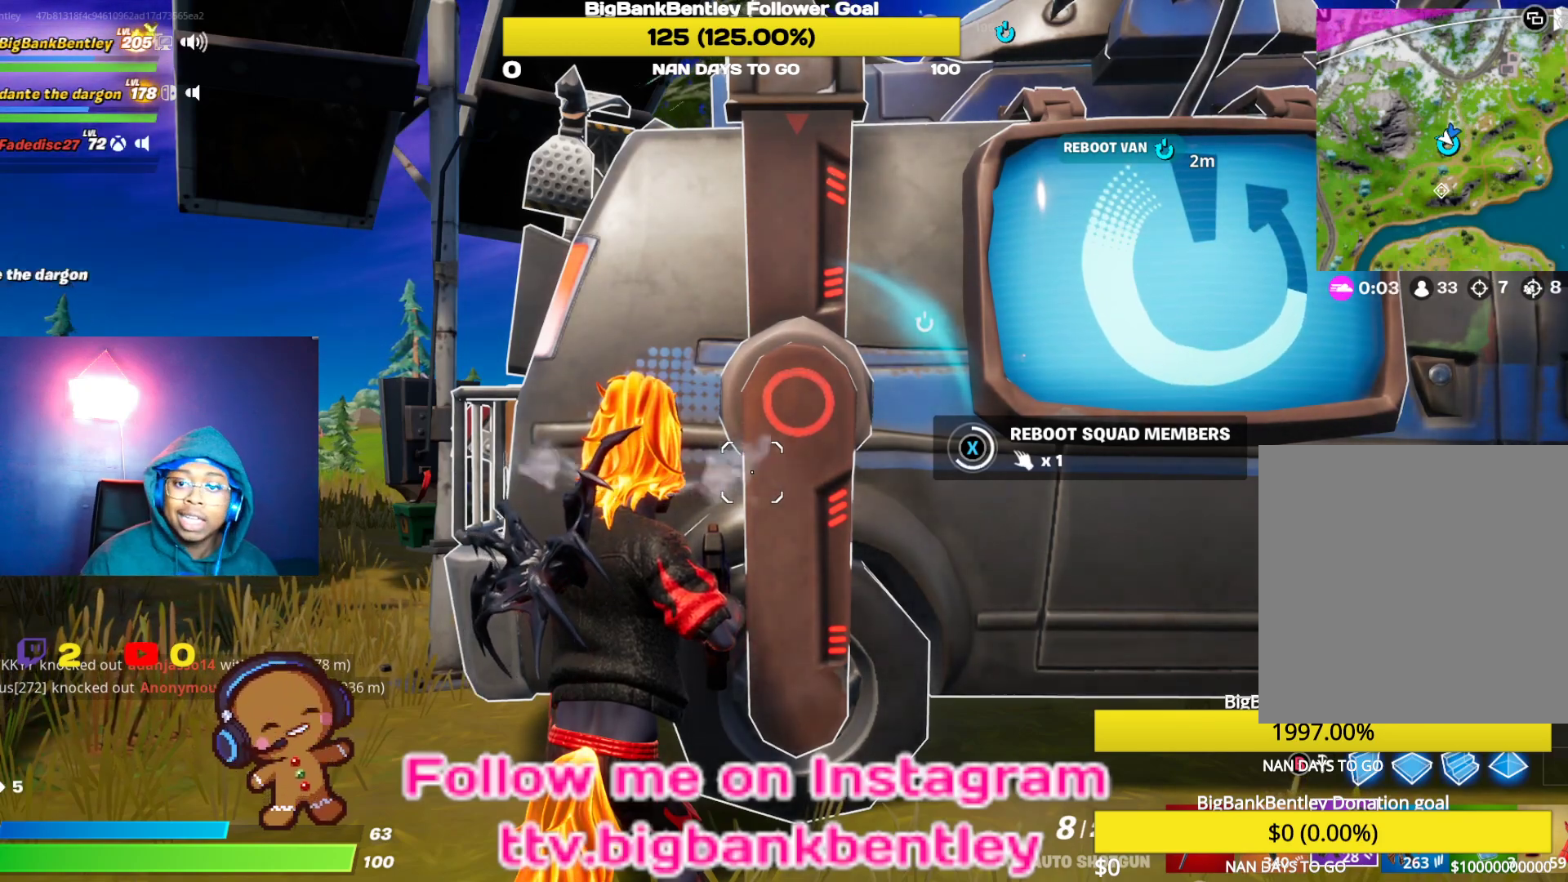
{"buttons": ["X"], "left_stick": "center", "right_stick": "center", "events": []}
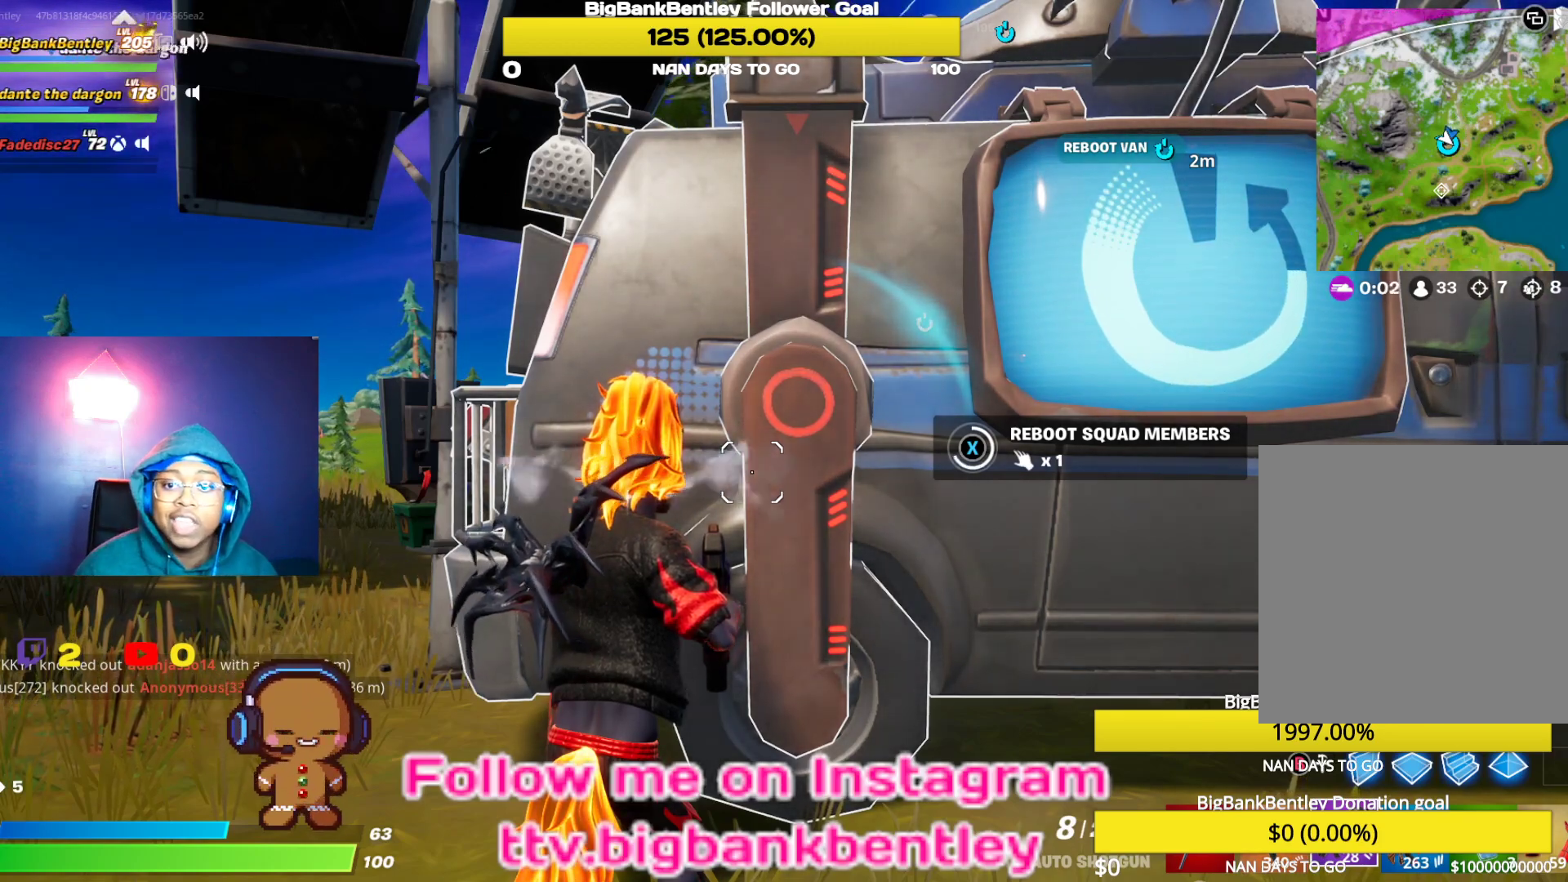
{"buttons": ["X"], "left_stick": "center", "right_stick": "center", "events": []}
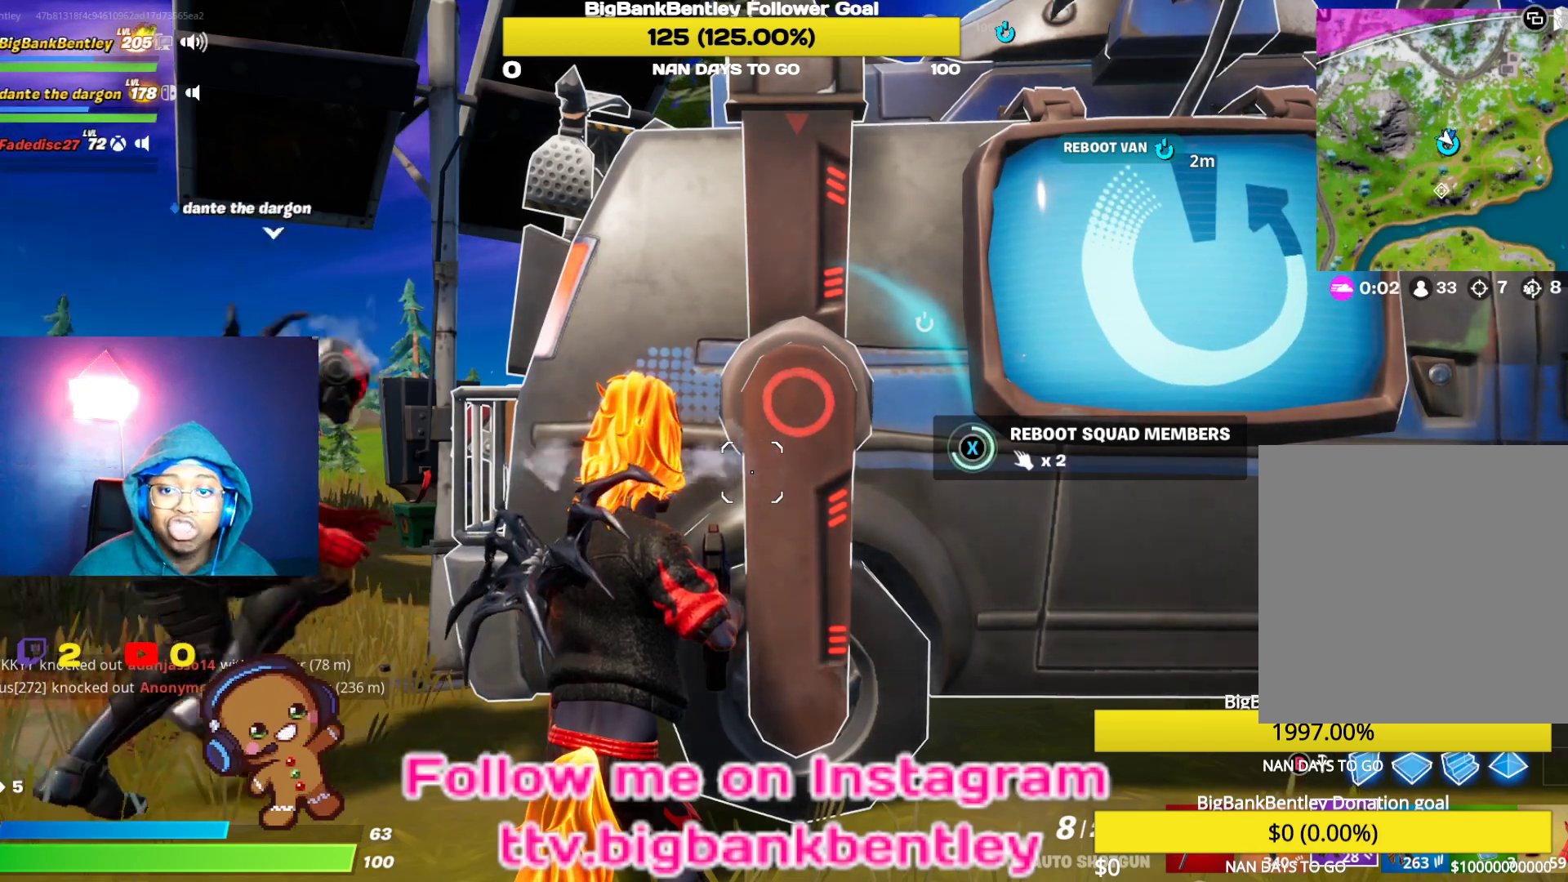
{"buttons": ["X"], "left_stick": "center", "right_stick": "center", "events": []}
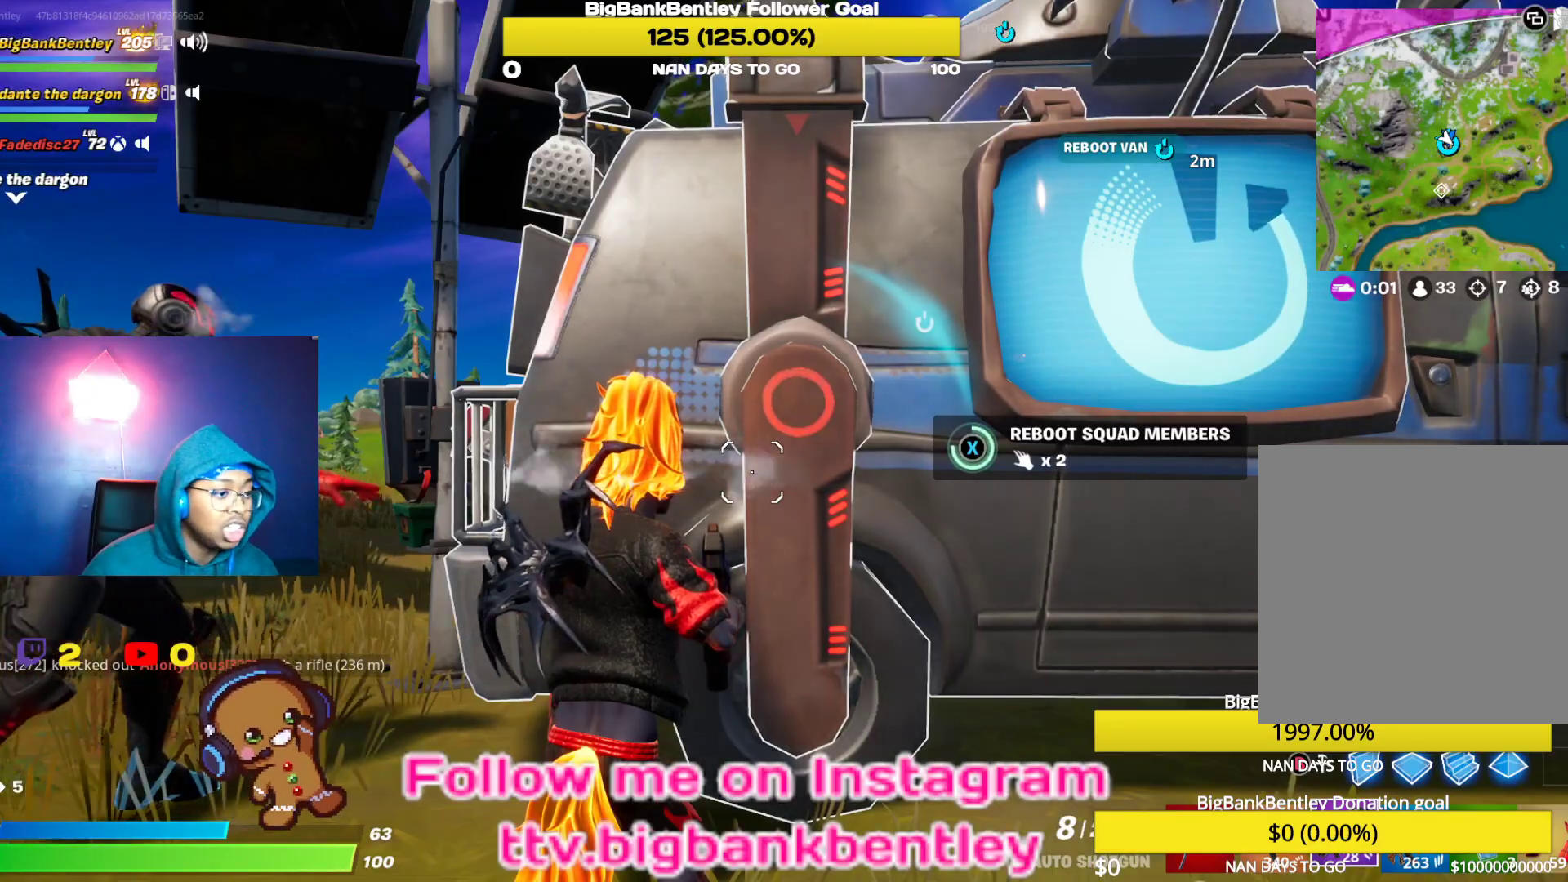
{"buttons": ["X"], "left_stick": "center", "right_stick": "center", "events": []}
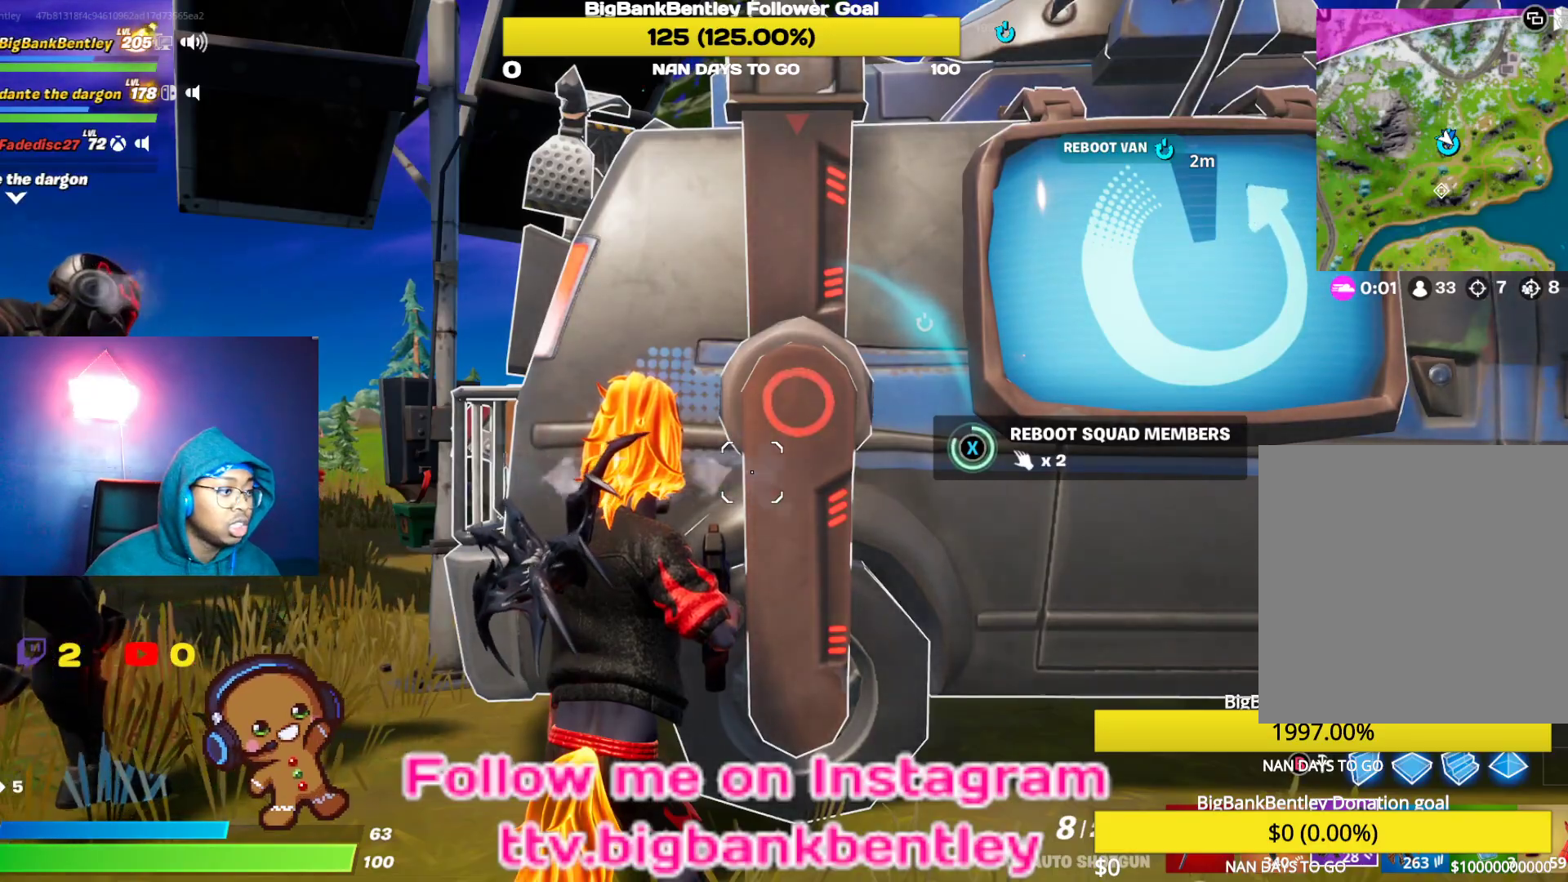
{"buttons": ["X"], "left_stick": "center", "right_stick": "center", "events": []}
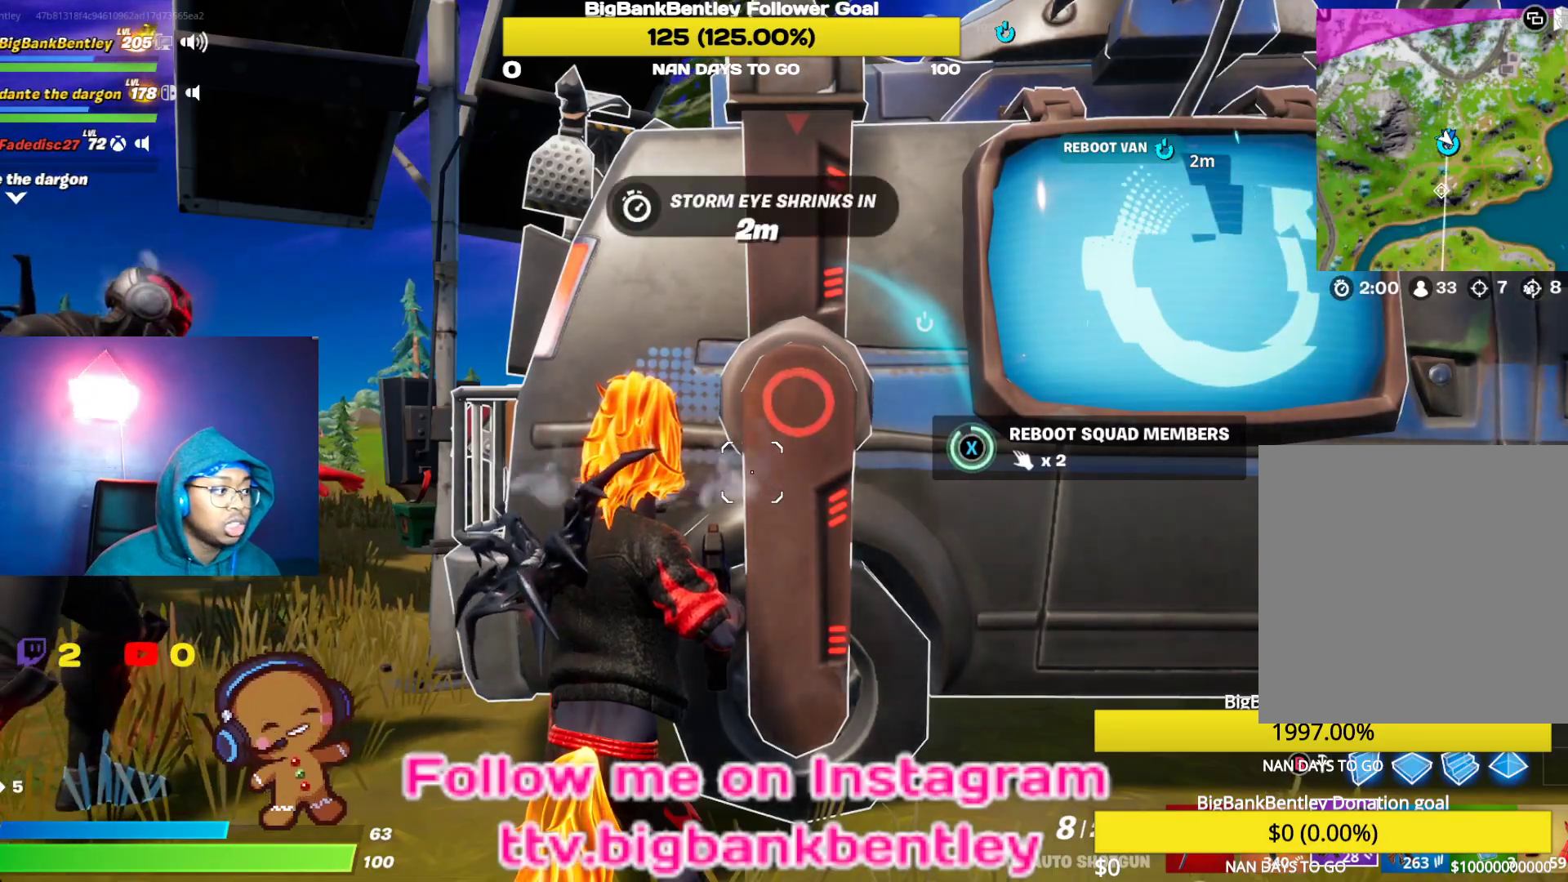
{"buttons": ["X"], "left_stick": "center", "right_stick": "center", "events": []}
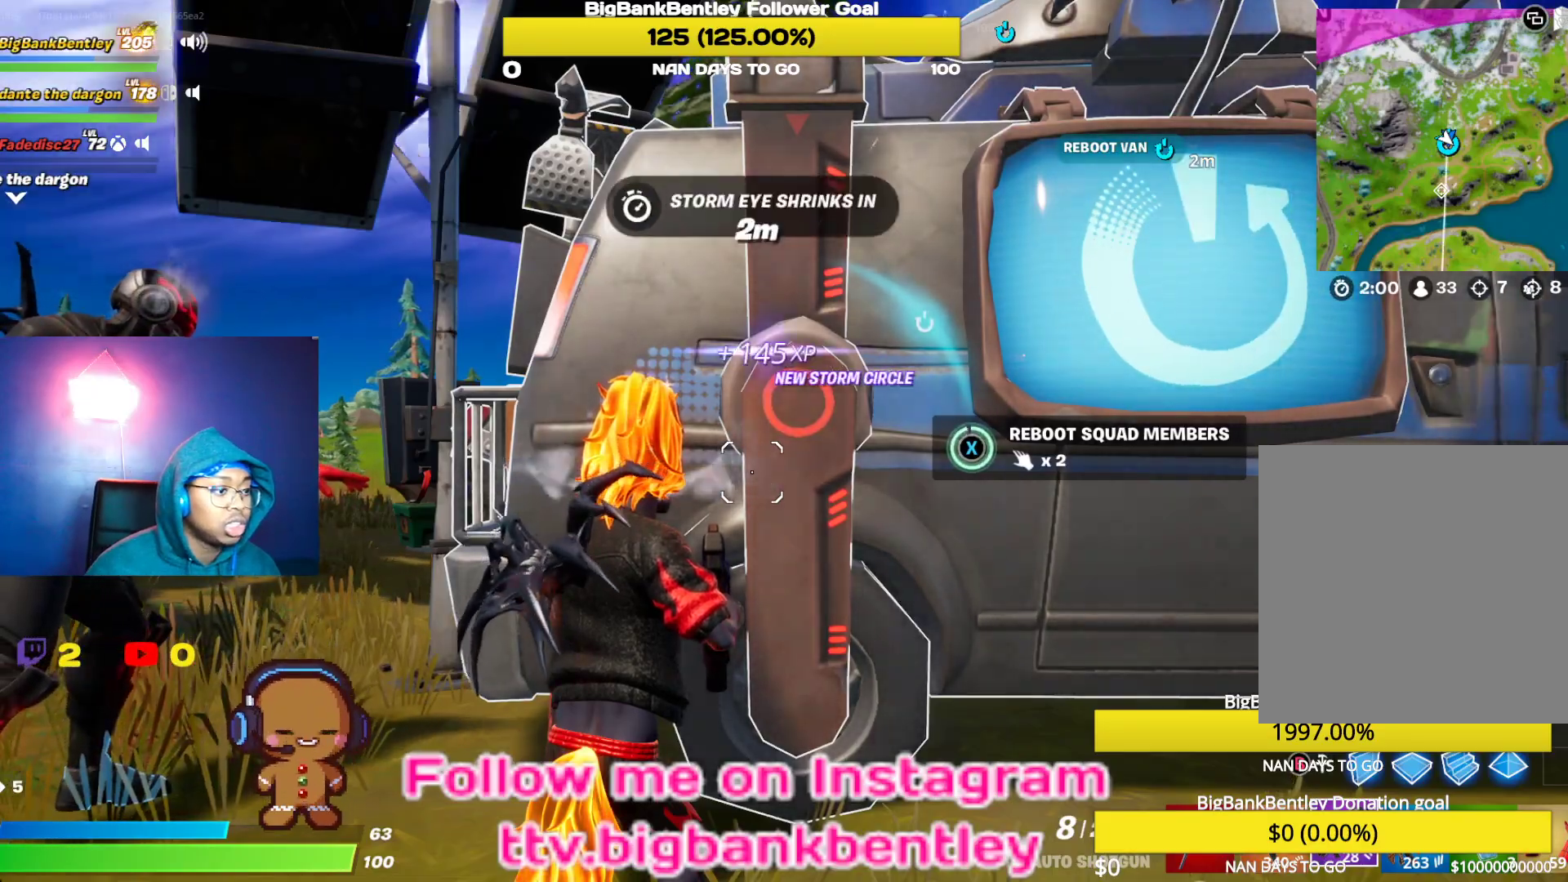
{"buttons": [], "left_stick": "down-right", "right_stick": "center", "events": [[450, "X", "up"], [450, "left_stick", "down-right"]]}
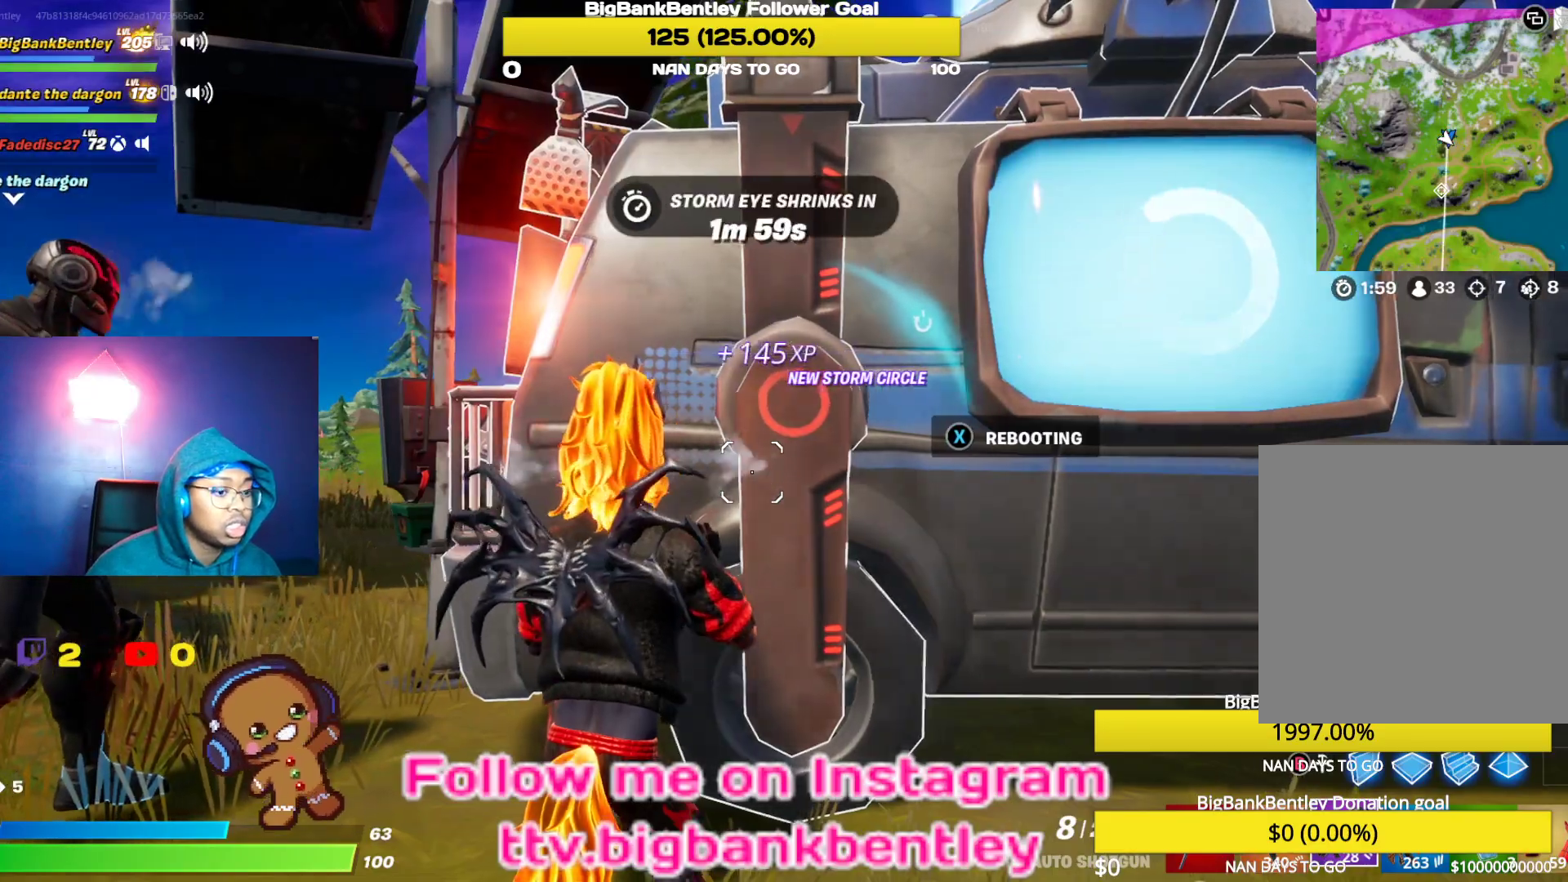
{"buttons": [], "left_stick": "right", "right_stick": "right", "events": [[100, "right_stick", "right"], [133, "R3", "down"], [267, "R3", "up"], [317, "left_stick", "right"]]}
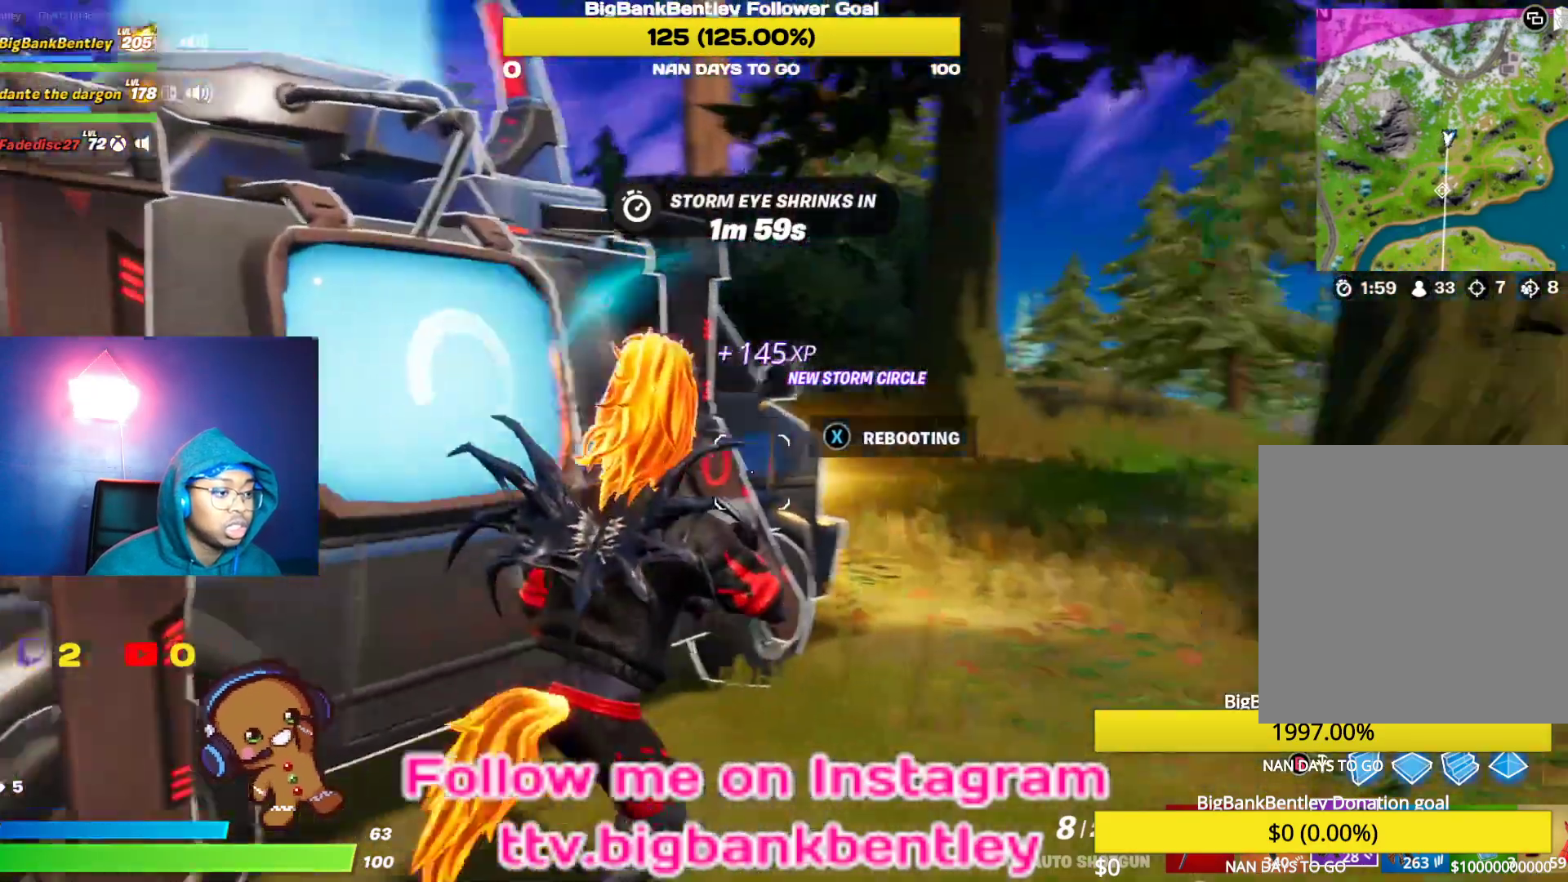
{"buttons": [], "left_stick": "up-right", "right_stick": "right", "events": [[17, "left_stick", "up-right"], [67, "right_stick", "center"], [83, "L1", "down"], [217, "L1", "up"], [233, "Y", "down"], [300, "Y", "up"], [483, "right_stick", "right"]]}
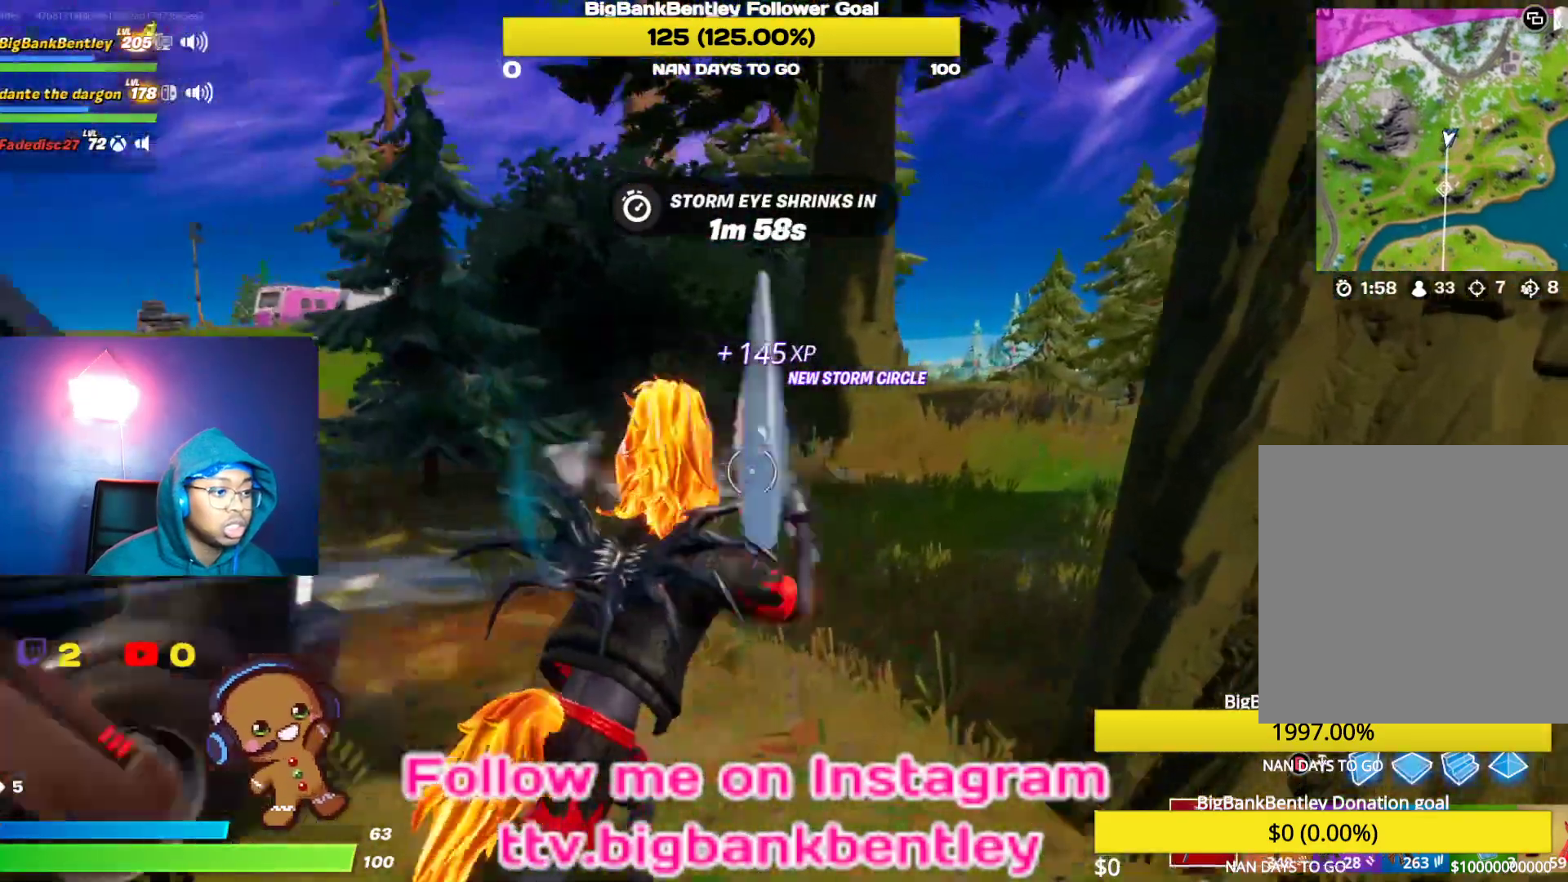
{"buttons": ["R2", "R3"], "left_stick": "down", "right_stick": "left", "events": [[150, "R2", "down"], [217, "left_stick", "right"], [283, "right_stick", "left"], [383, "left_stick", "down-right"], [450, "R3", "down"], [483, "left_stick", "down"]]}
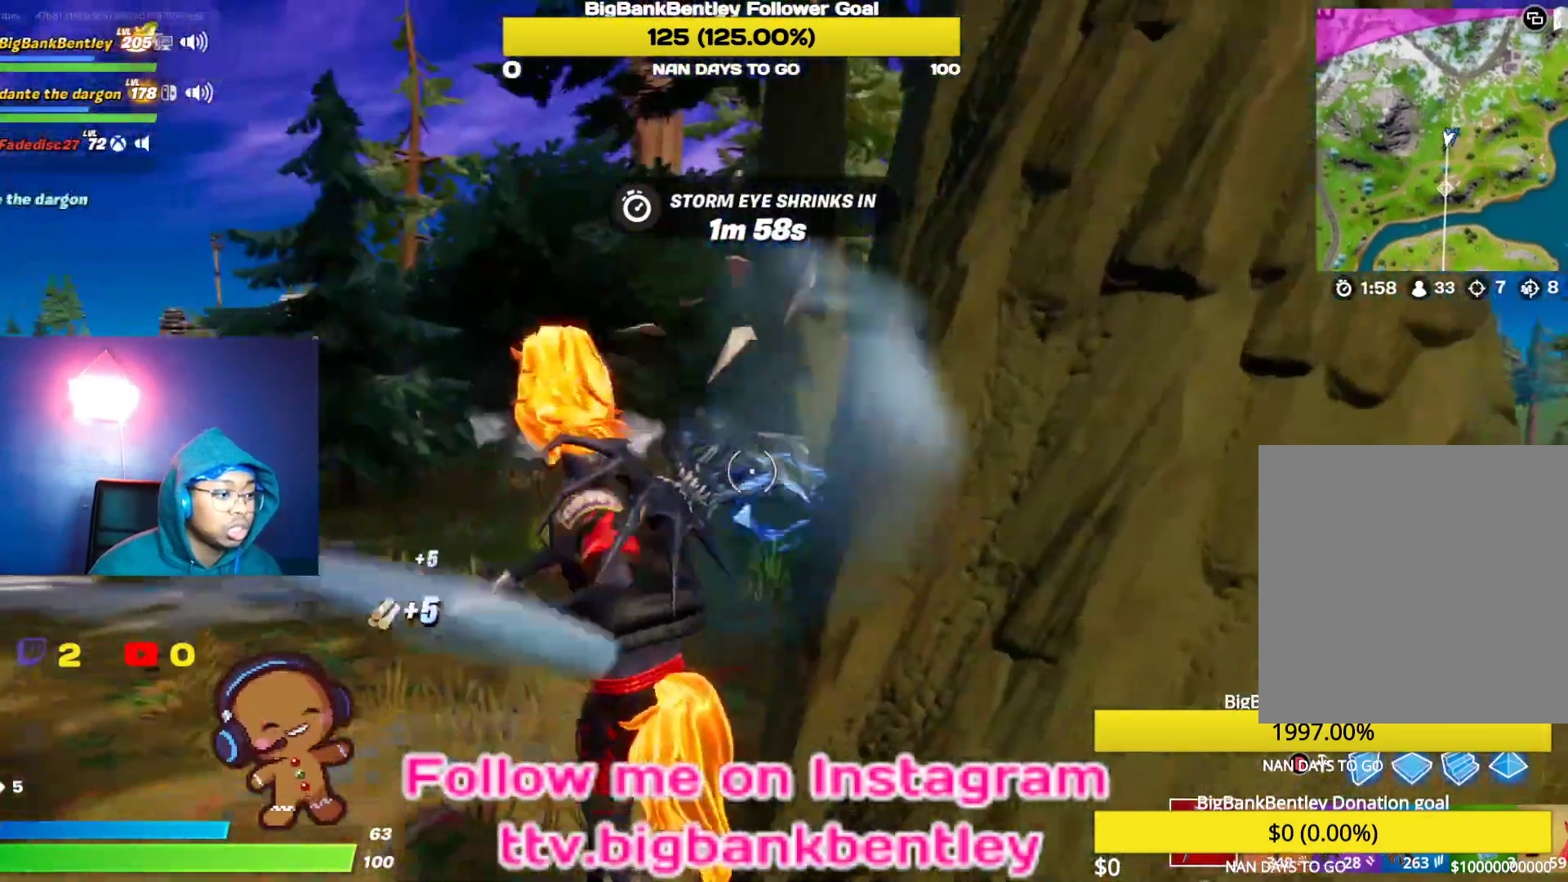
{"buttons": ["R2"], "left_stick": "down", "right_stick": "down-left", "events": [[17, "R3", "up"], [100, "right_stick", "center"], [117, "R3", "down"], [200, "R3", "up"], [200, "right_stick", "up-right"], [367, "right_stick", "up-left"], [450, "right_stick", "down-left"]]}
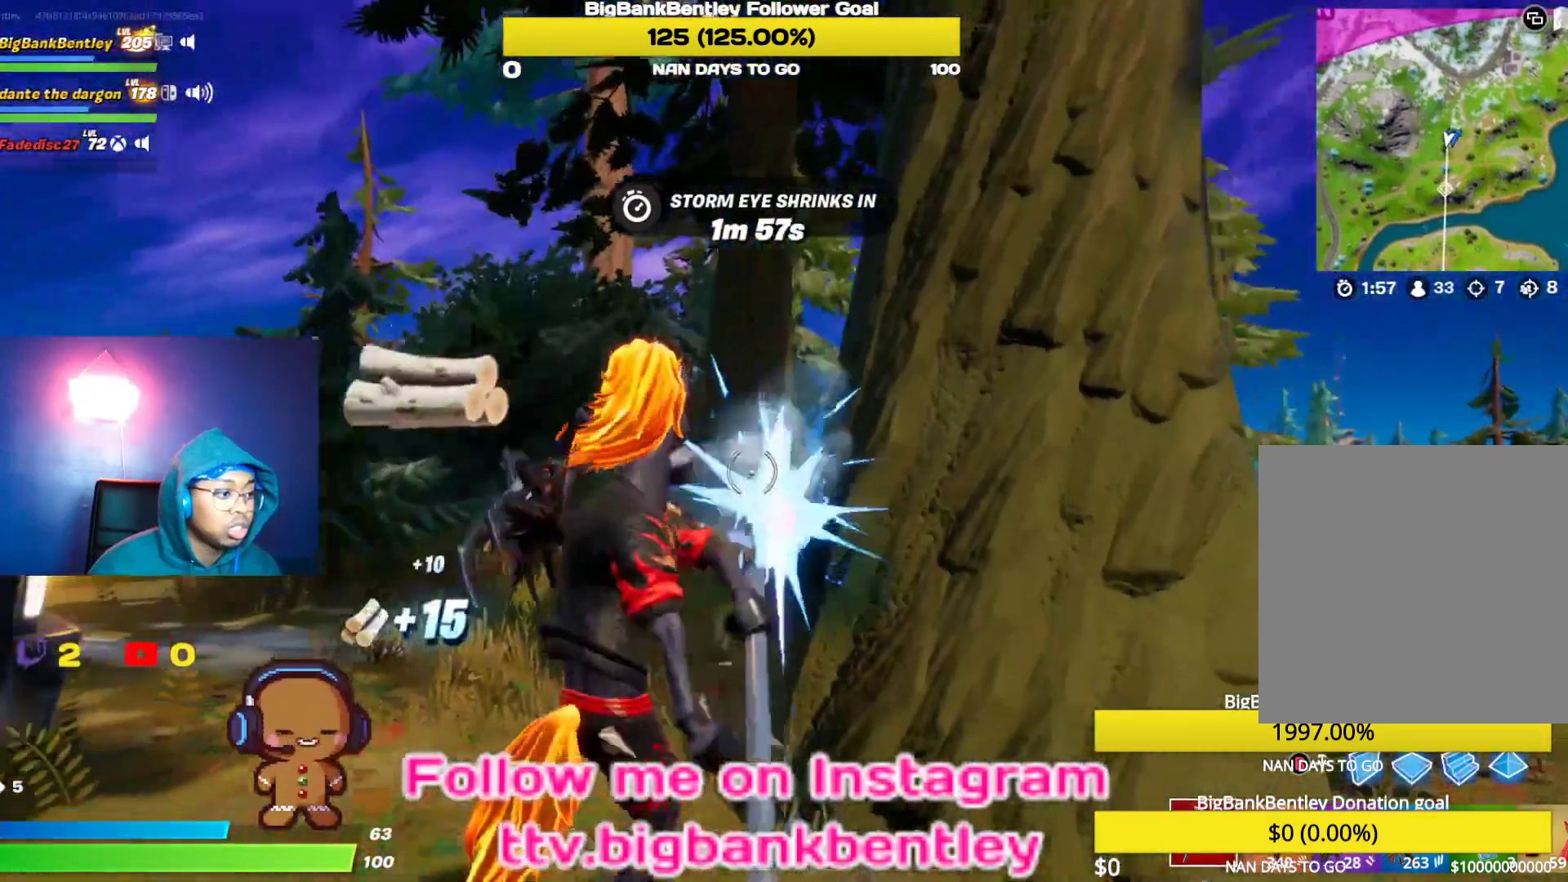
{"buttons": ["R2"], "left_stick": "up", "right_stick": "down-right", "events": [[100, "left_stick", "right"], [150, "right_stick", "center"], [183, "left_stick", "up"], [333, "right_stick", "down-right"]]}